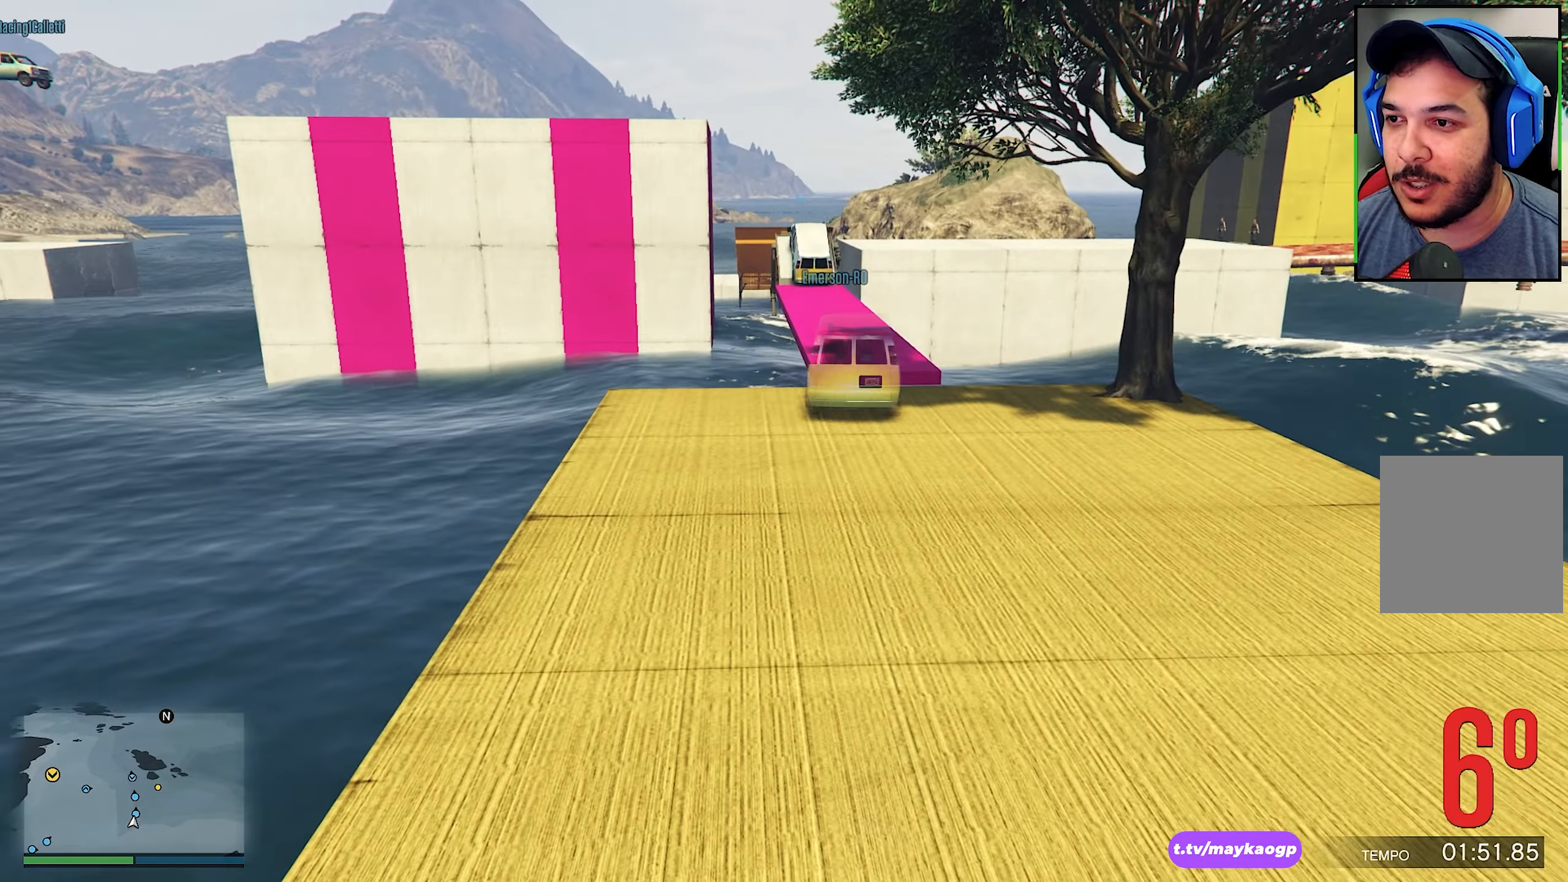
Gameplay with a controller (Xbox layout); each line is a JSON object with the inputs held at the frame after it. "events" lists button and stick changes between this image and that frame as [ms after this image, input, new state], when the widget could be followed in between. Not read: R3.
{"buttons": ["R2"], "left_stick": "center", "right_stick": "center", "events": [[150, "right_stick", "center"], [283, "right_stick", "down"], [466, "right_stick", "center"]]}
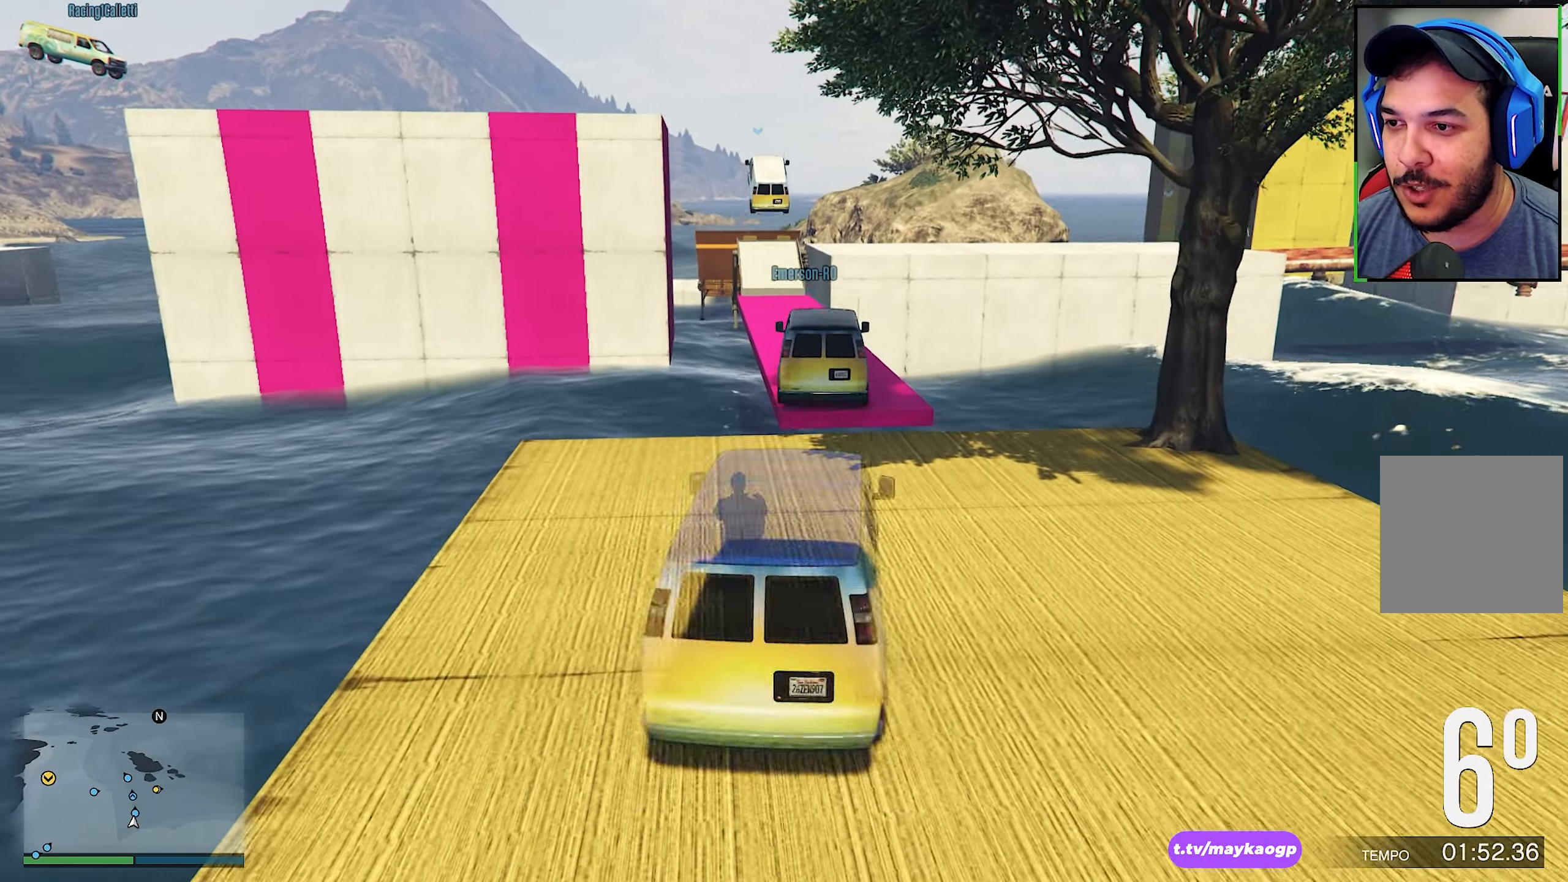
{"buttons": ["R2"], "left_stick": "center", "right_stick": "down", "events": [[83, "right_stick", "down"], [266, "right_stick", "center"], [416, "right_stick", "down"]]}
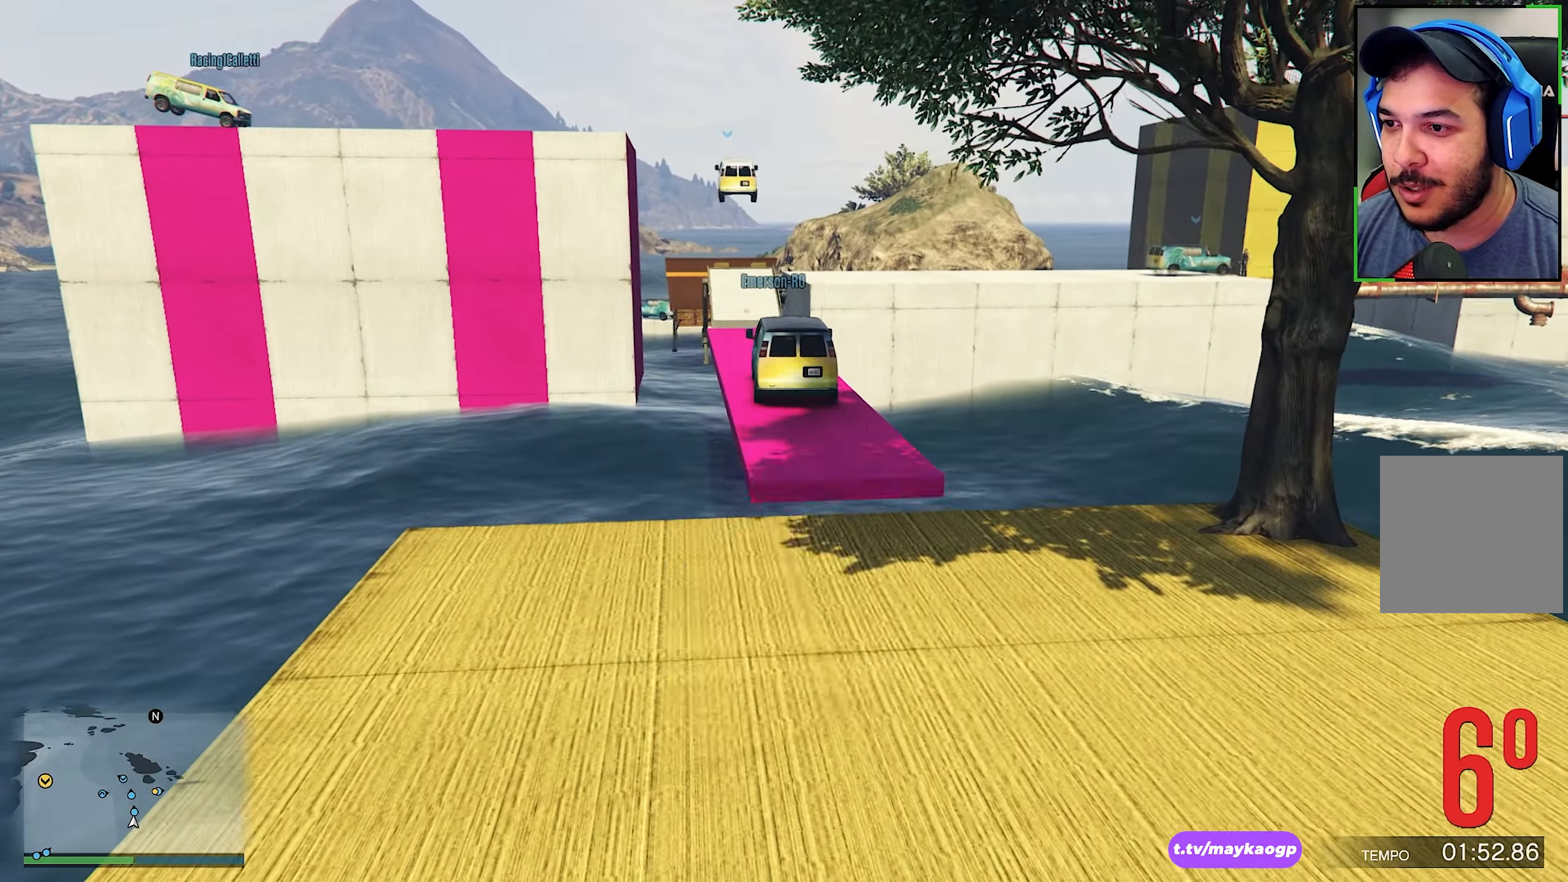
{"buttons": ["R2"], "left_stick": "center", "right_stick": "center", "events": [[83, "right_stick", "center"]]}
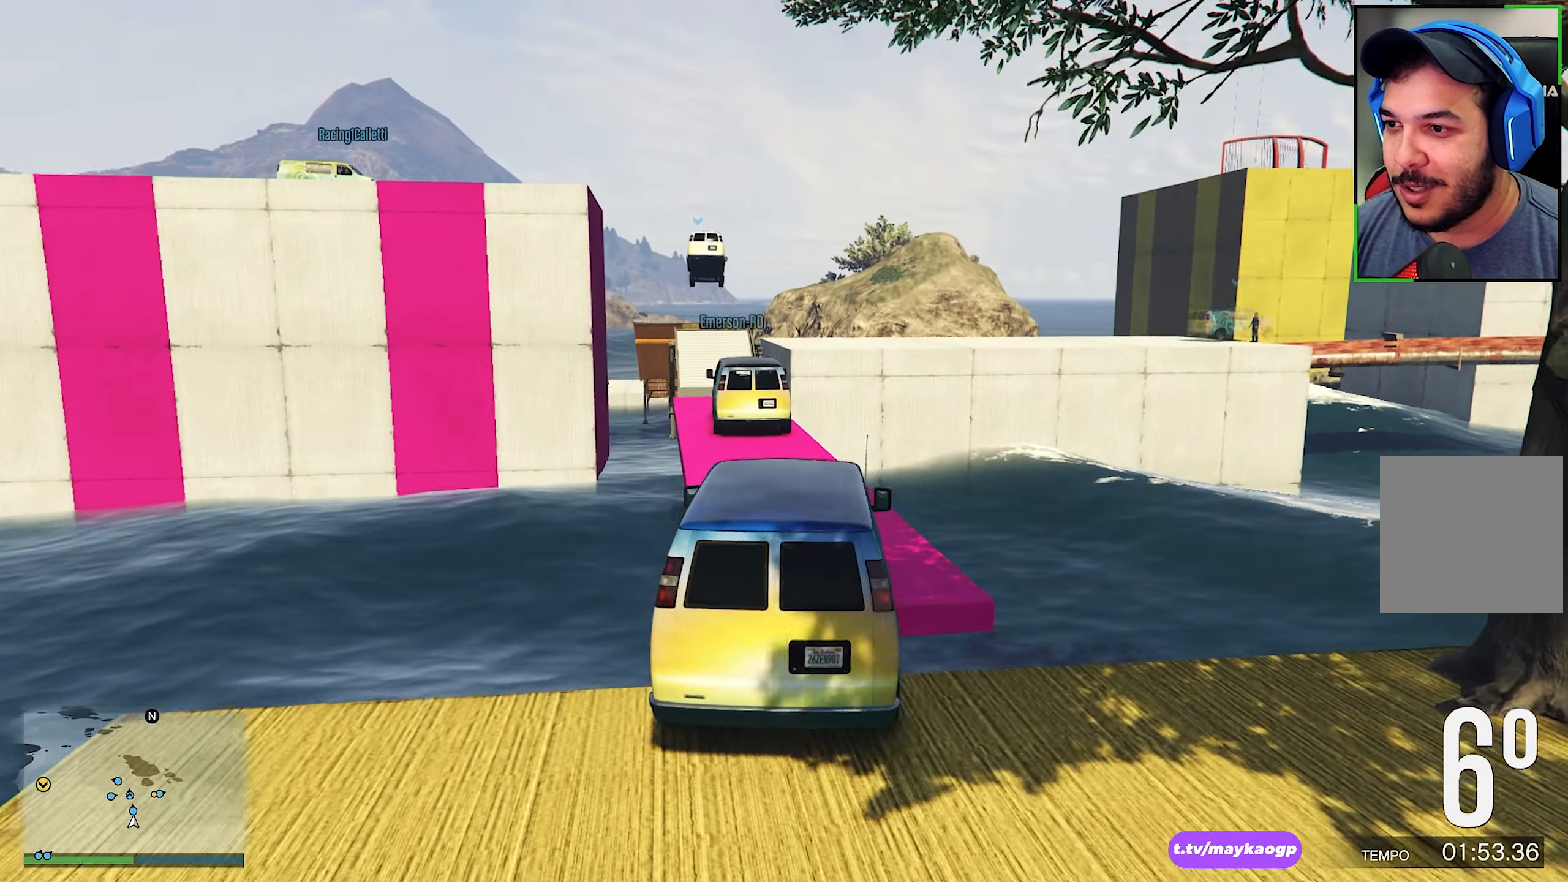
{"buttons": ["R2"], "left_stick": "left", "right_stick": "center", "events": [[16, "left_stick", "left"], [150, "left_stick", "center"], [416, "left_stick", "left"]]}
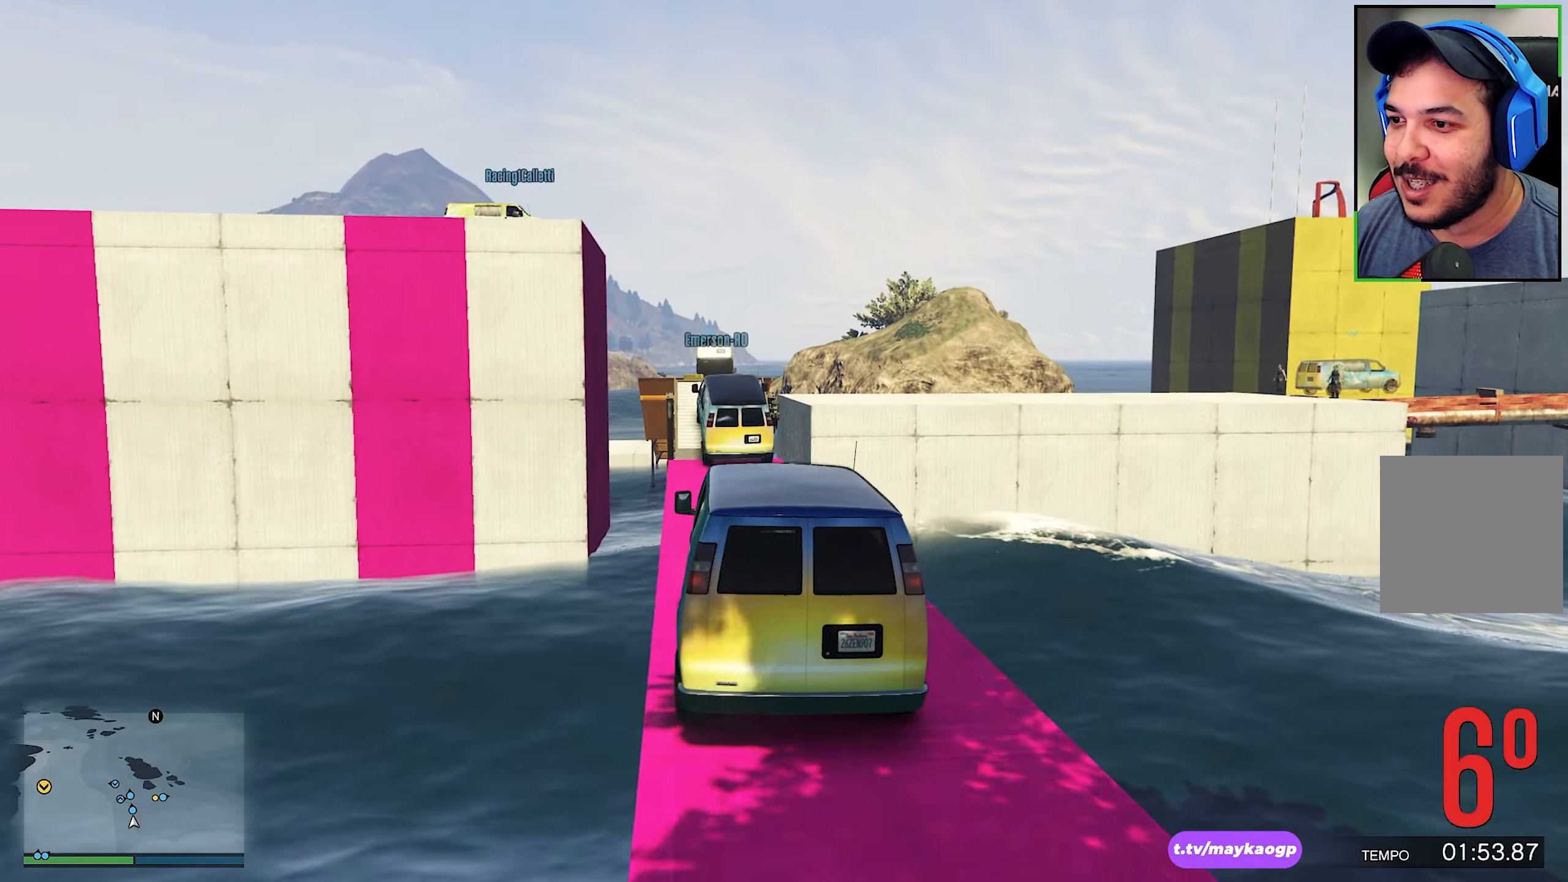
{"buttons": ["R2"], "left_stick": "center", "right_stick": "down", "events": [[16, "left_stick", "center"], [383, "right_stick", "down"]]}
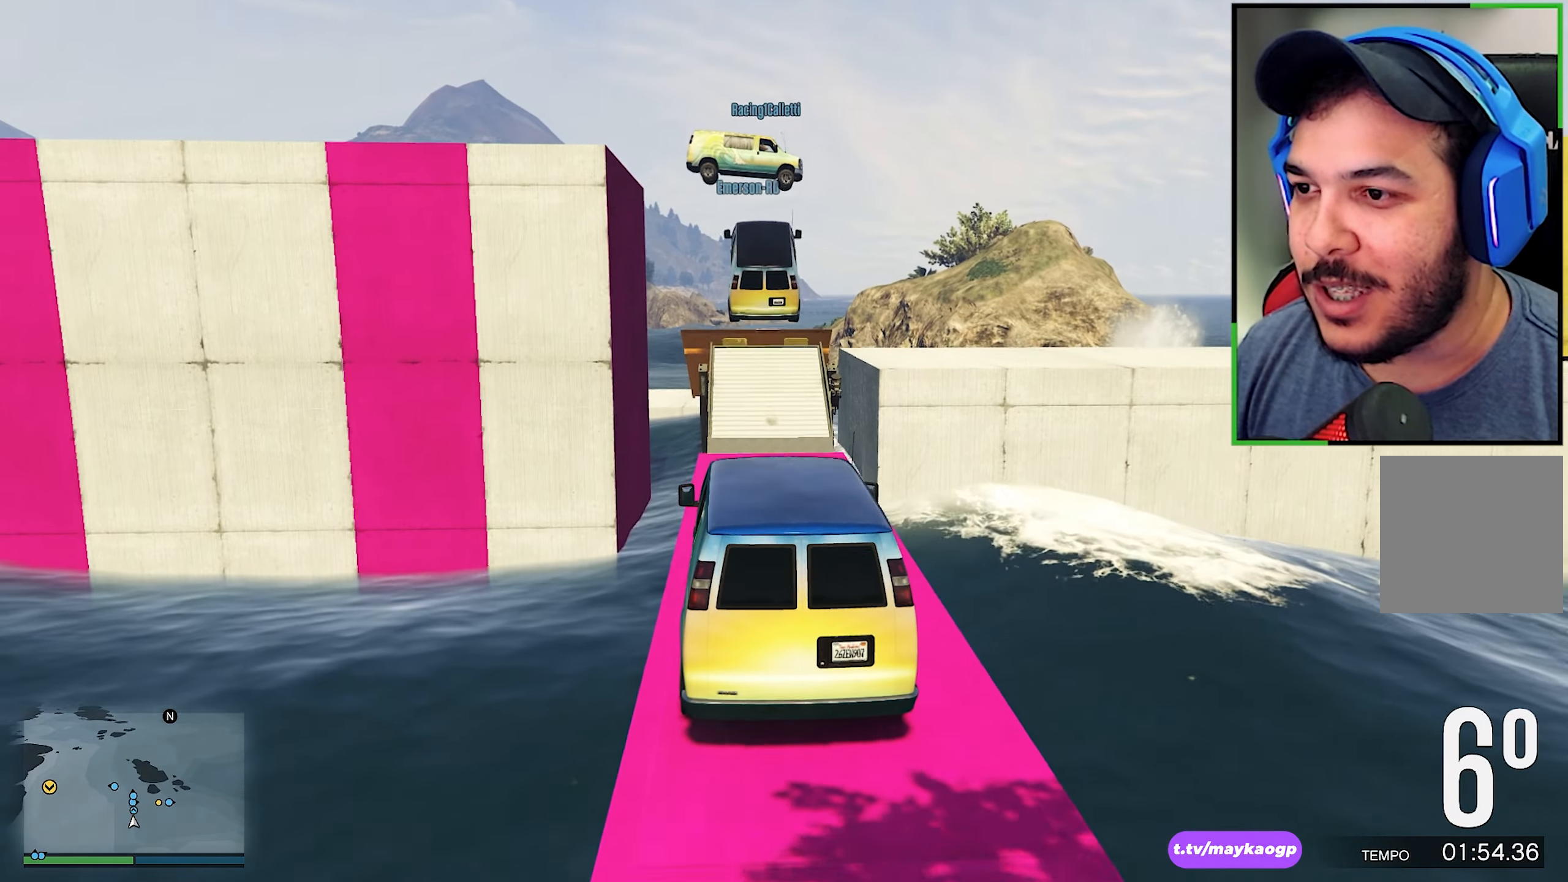
{"buttons": ["R2"], "left_stick": "center", "right_stick": "down", "events": [[50, "right_stick", "center"], [216, "right_stick", "down"], [383, "right_stick", "center"], [500, "right_stick", "down"]]}
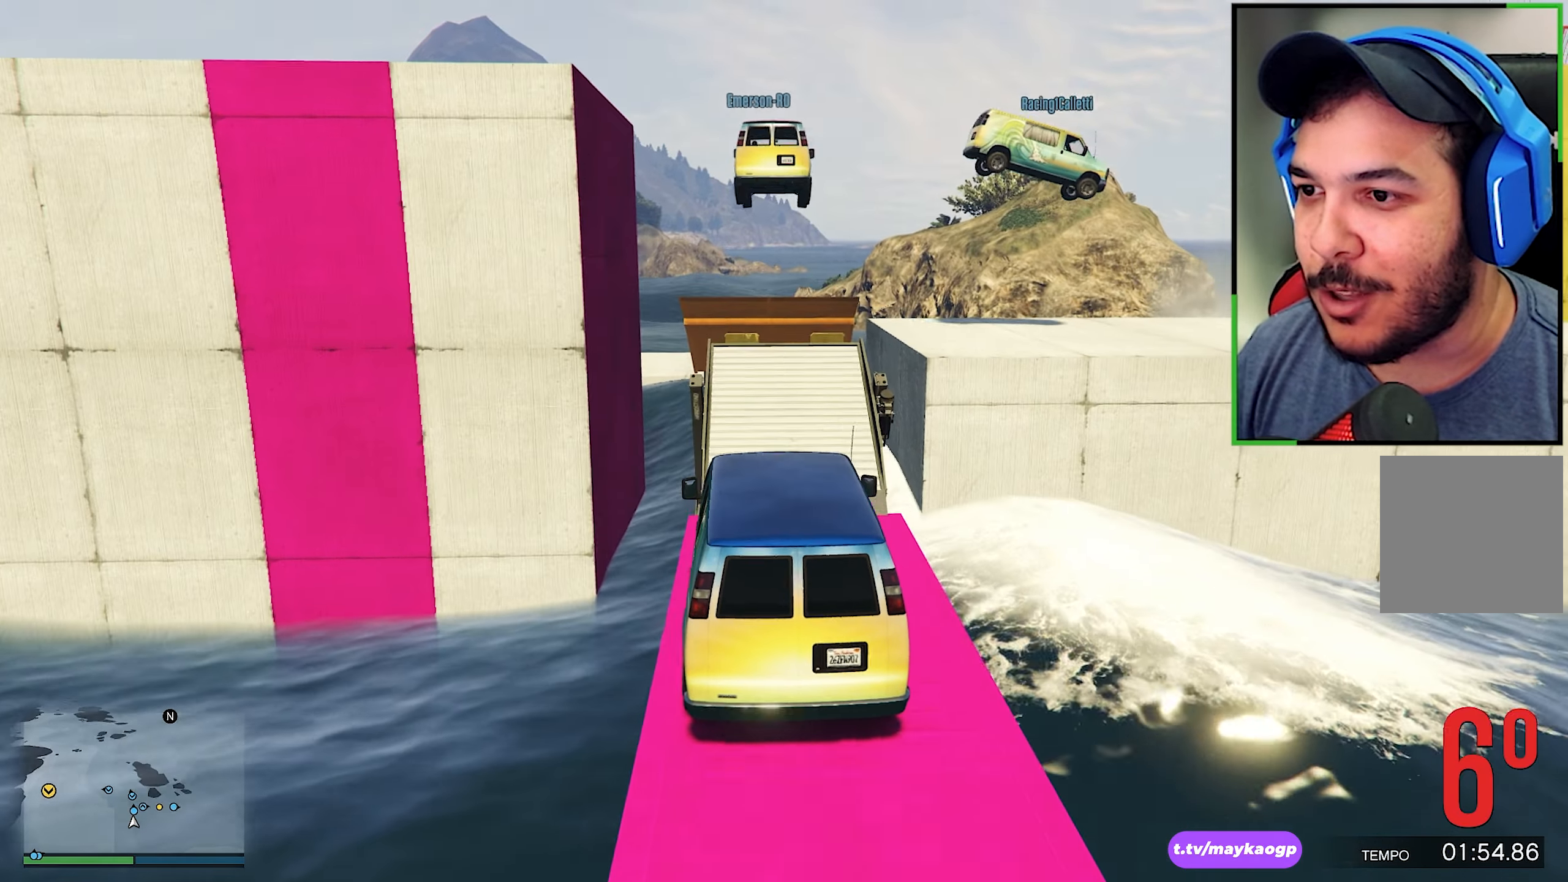
{"buttons": ["R2"], "left_stick": "center", "right_stick": "center", "events": [[183, "right_stick", "center"], [300, "right_stick", "down"], [466, "right_stick", "center"]]}
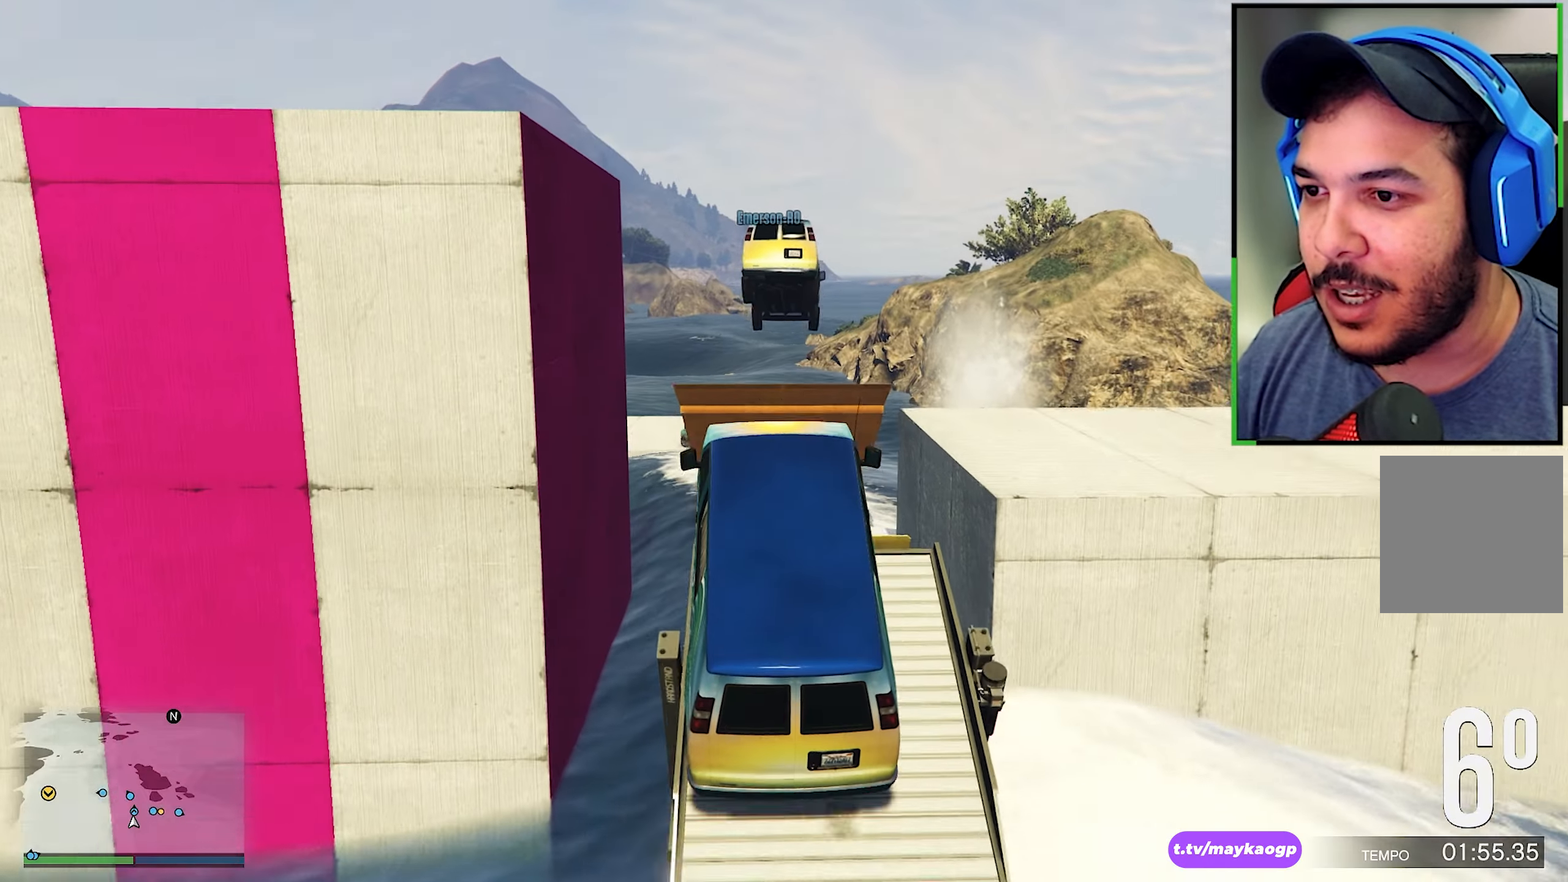
{"buttons": ["R2"], "left_stick": "up", "right_stick": "center", "events": [[150, "left_stick", "up"]]}
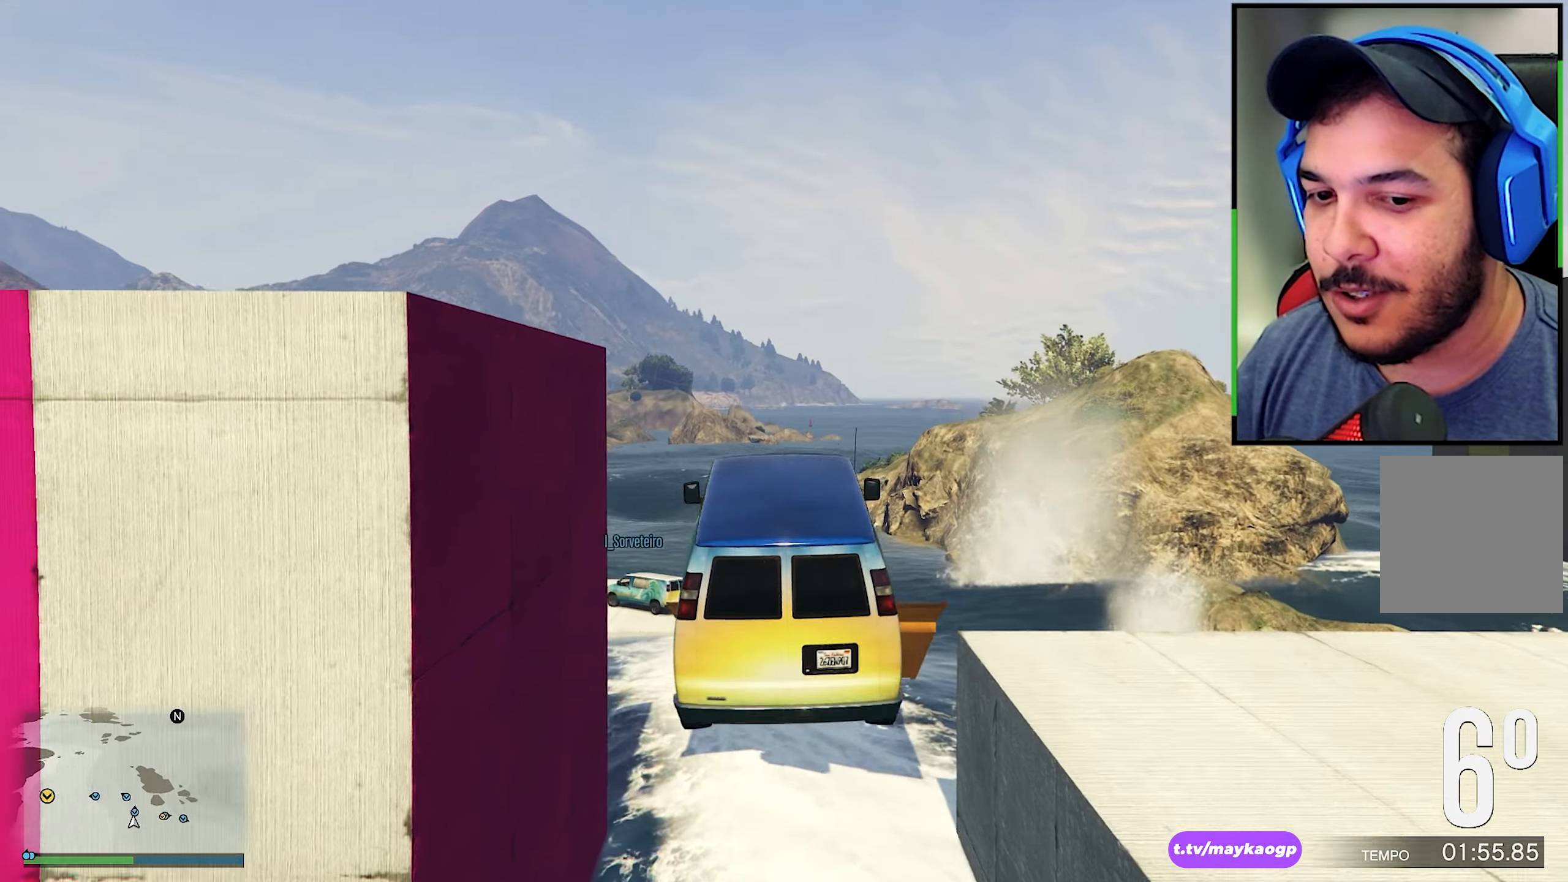
{"buttons": ["R2"], "left_stick": "down", "right_stick": "center", "events": [[66, "left_stick", "center"], [417, "left_stick", "down"]]}
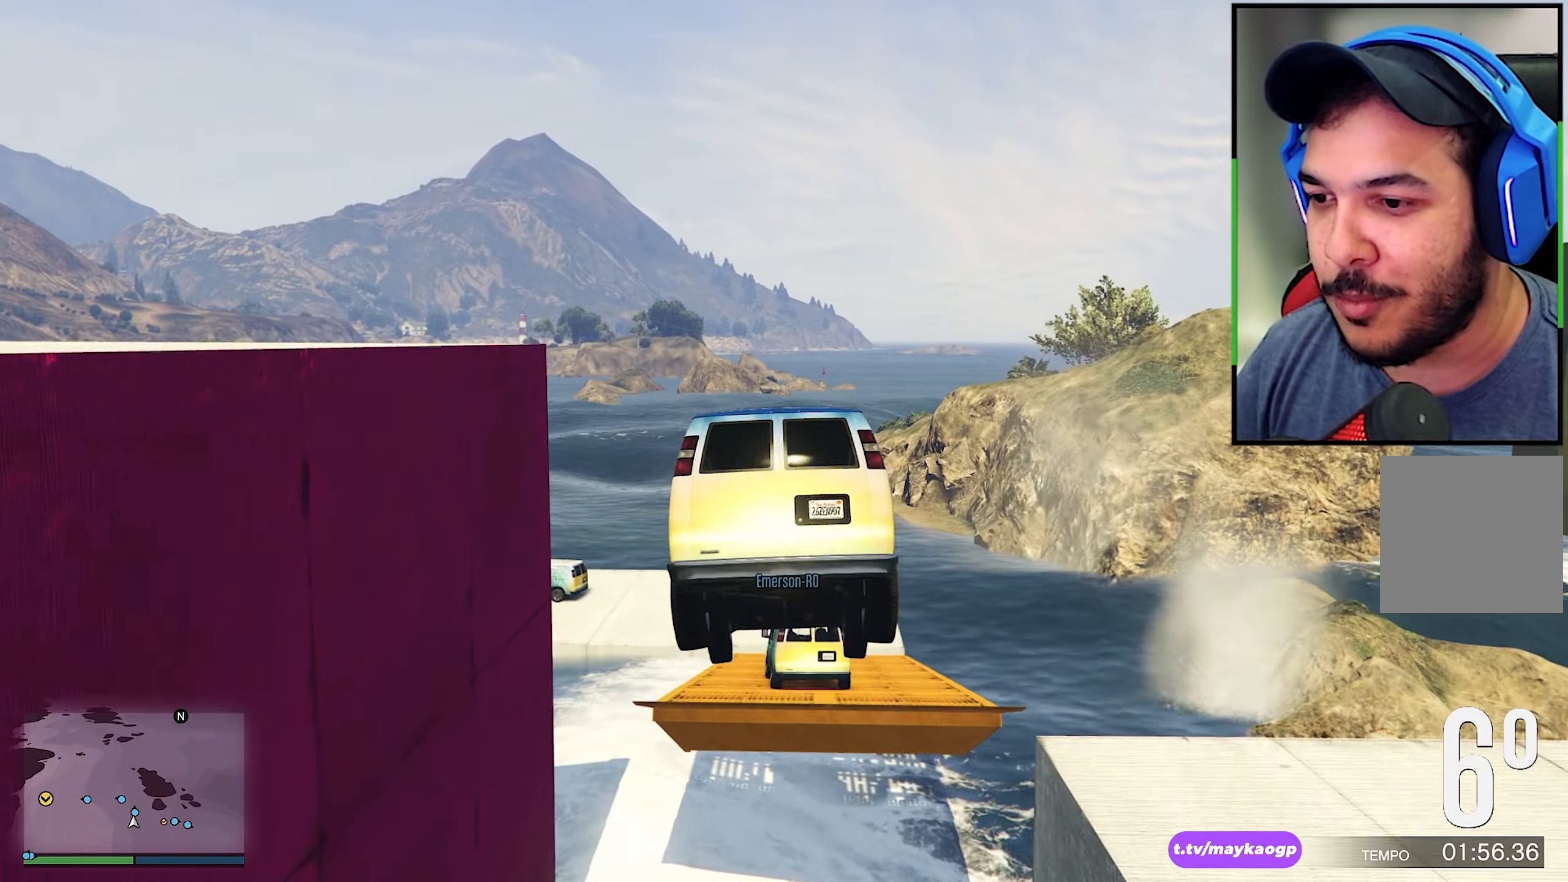
{"buttons": ["R2"], "left_stick": "center", "right_stick": "center", "events": [[500, "left_stick", "center"]]}
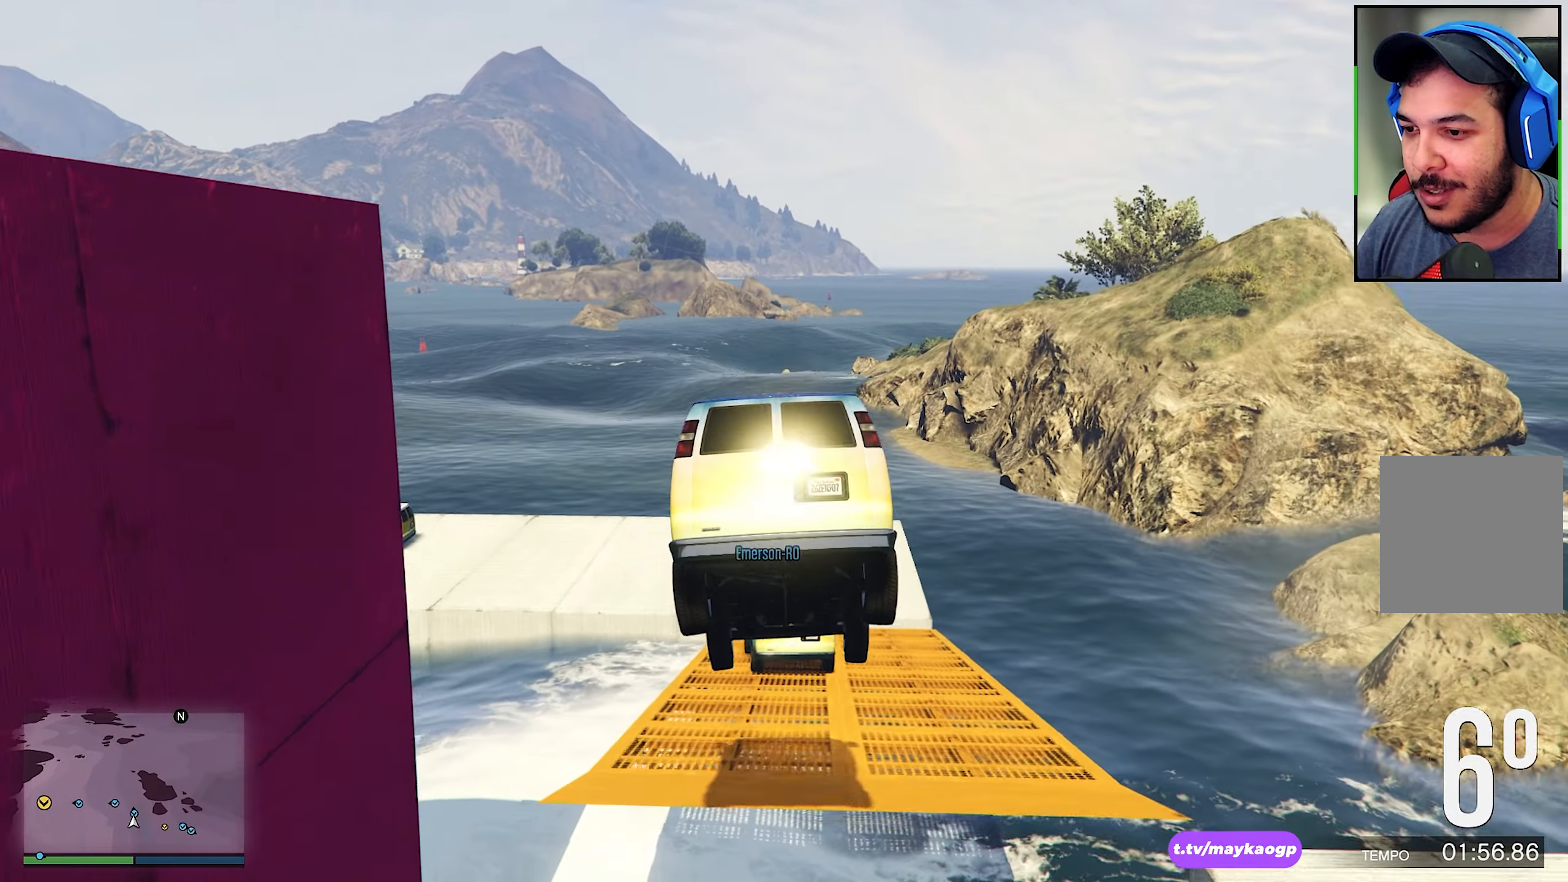
{"buttons": ["L2"], "left_stick": "right", "right_stick": "center", "events": [[133, "R2", "up"], [417, "left_stick", "right"], [500, "L2", "down"]]}
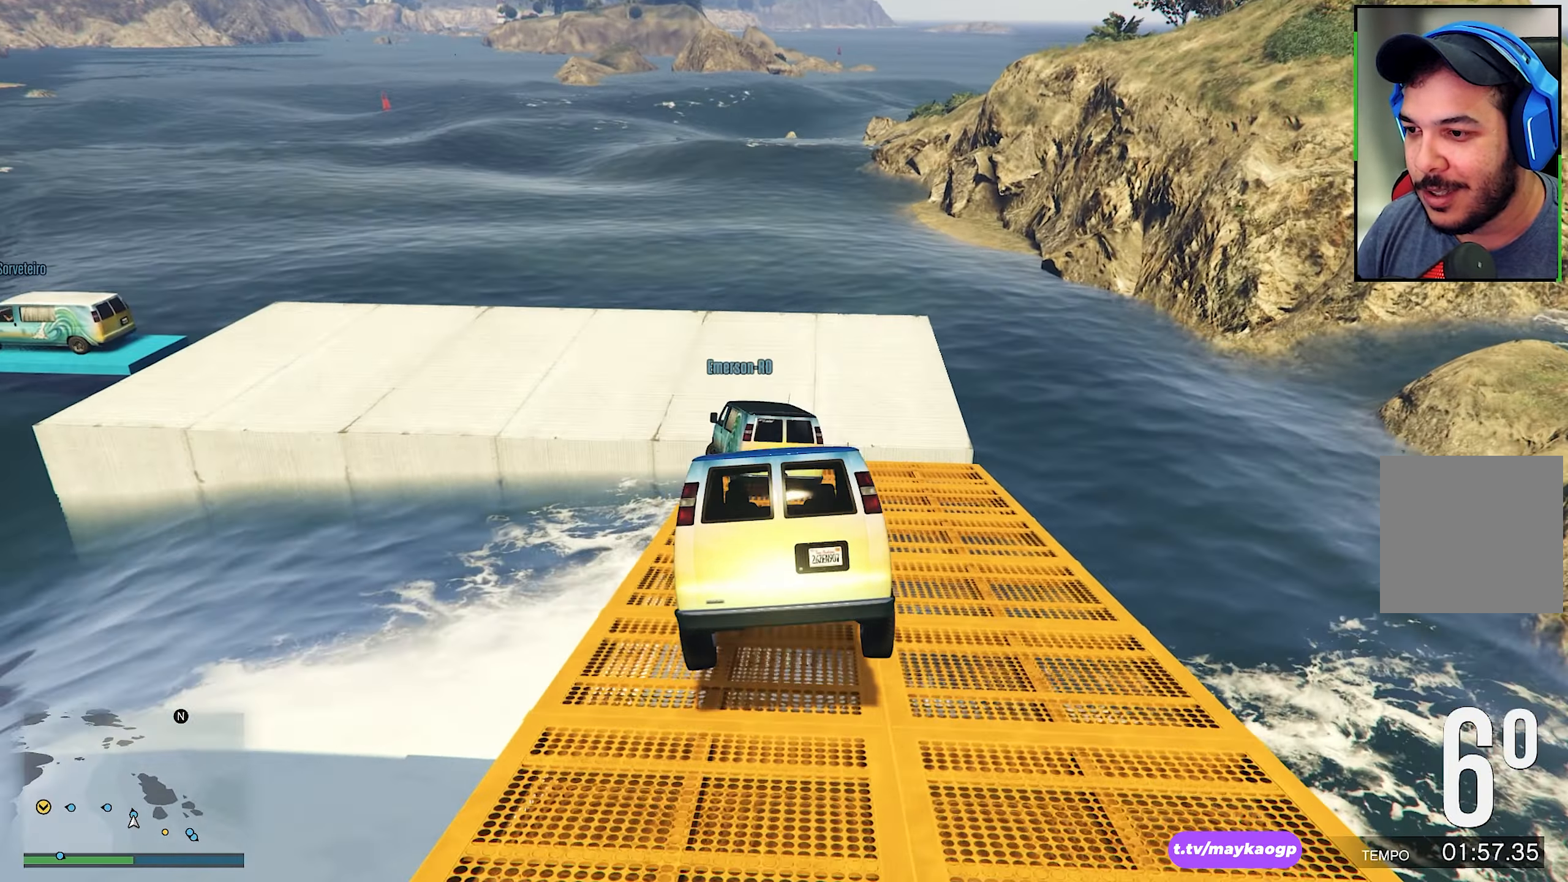
{"buttons": [], "left_stick": "down-left", "right_stick": "center", "events": [[17, "left_stick", "center"], [50, "right_stick", "down"], [267, "right_stick", "center"], [283, "left_stick", "down-left"], [450, "L2", "up"]]}
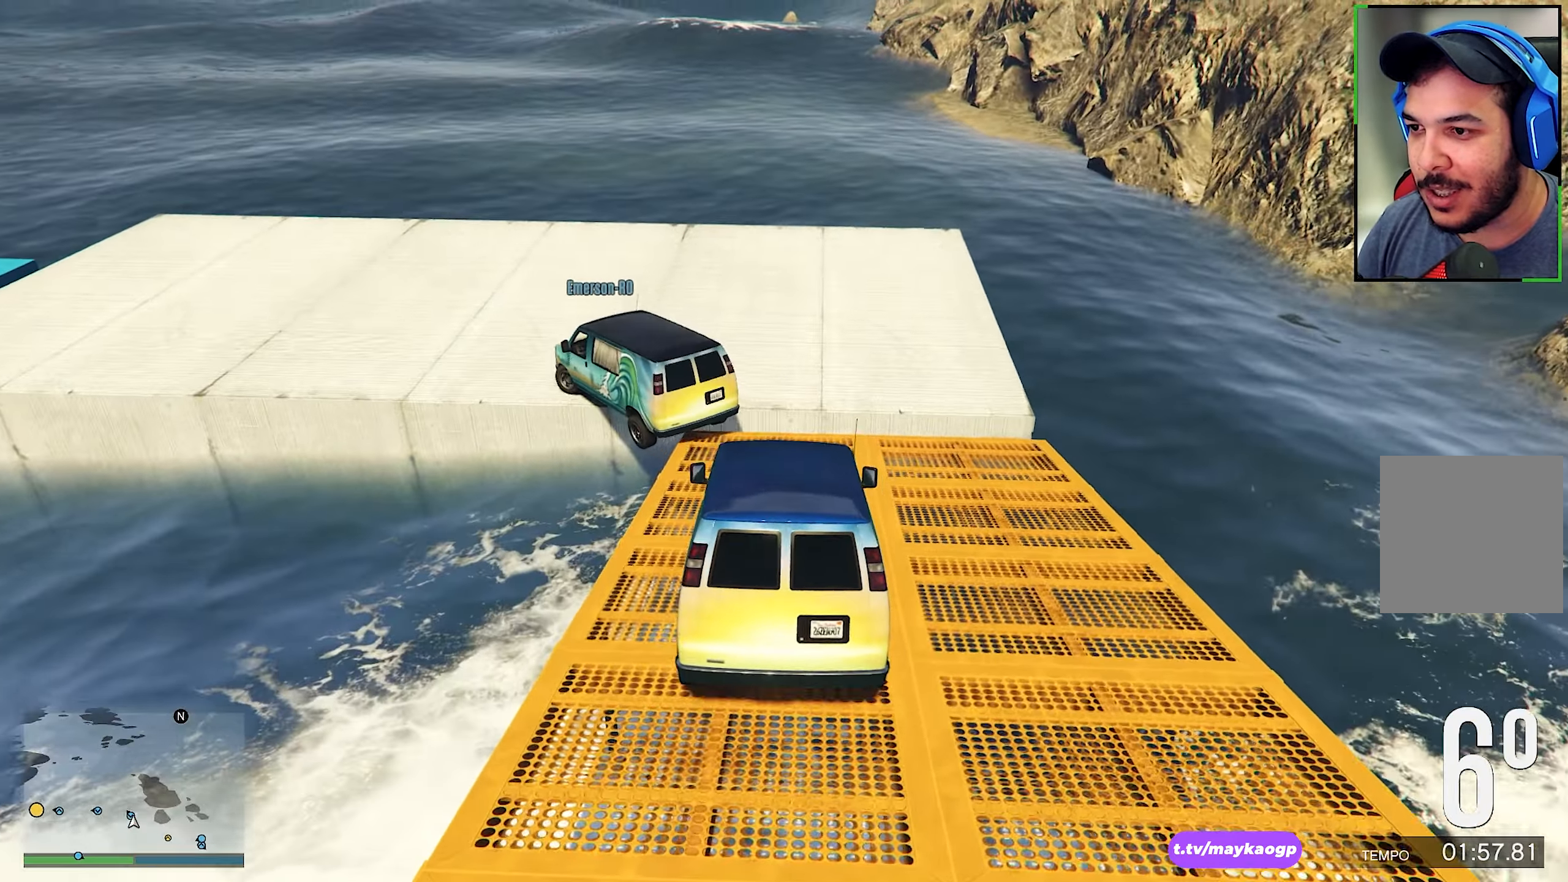
{"buttons": ["R2"], "left_stick": "down-left", "right_stick": "center", "events": [[117, "R2", "down"]]}
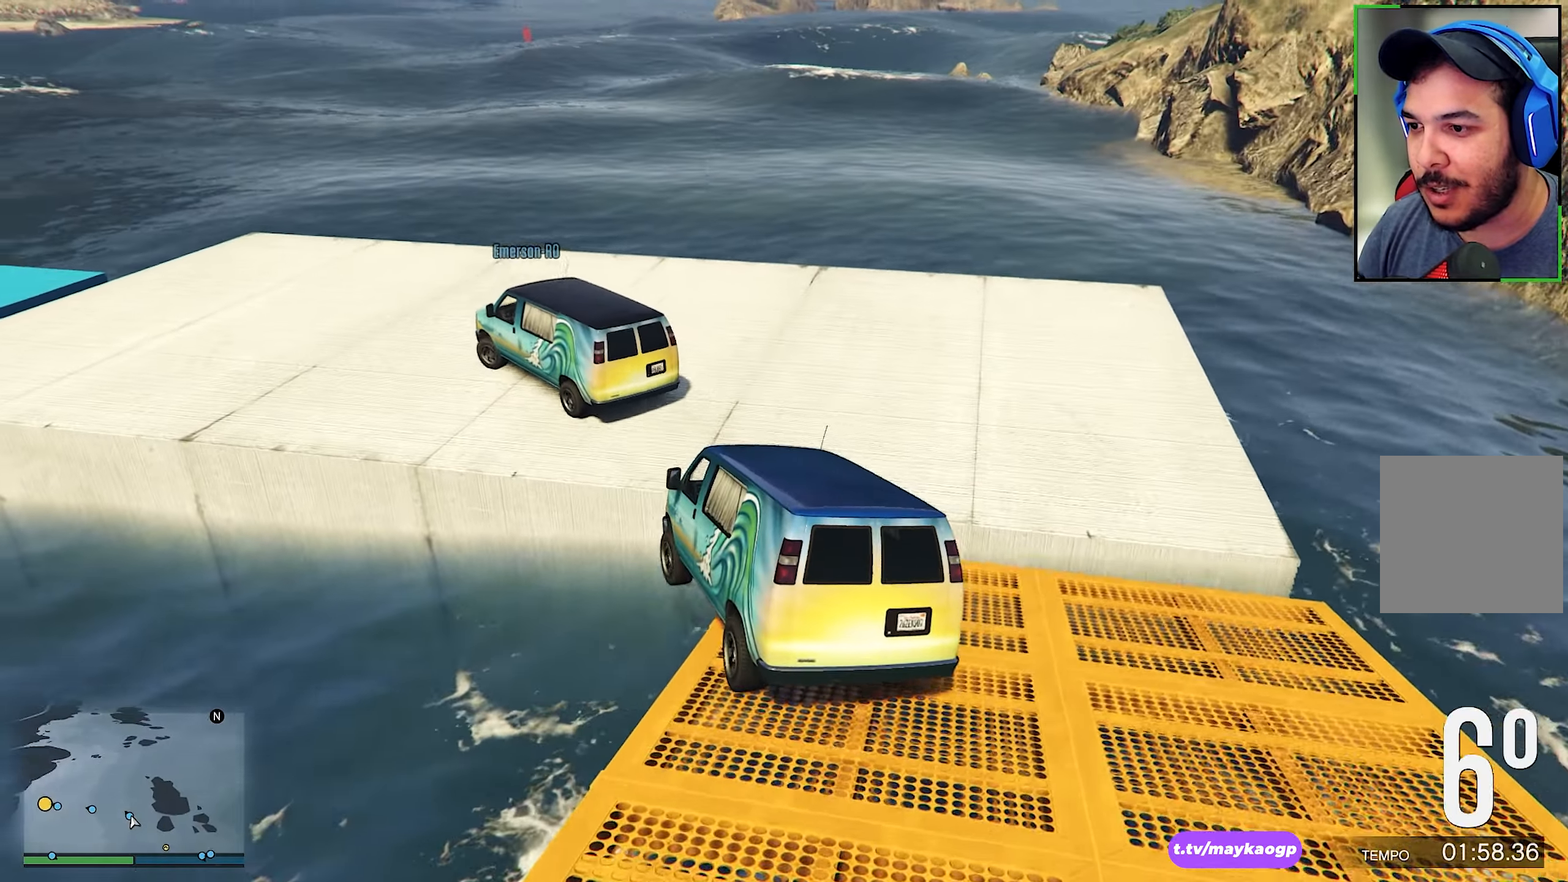
{"buttons": [], "left_stick": "left", "right_stick": "center", "events": [[50, "R2", "up"], [467, "left_stick", "left"]]}
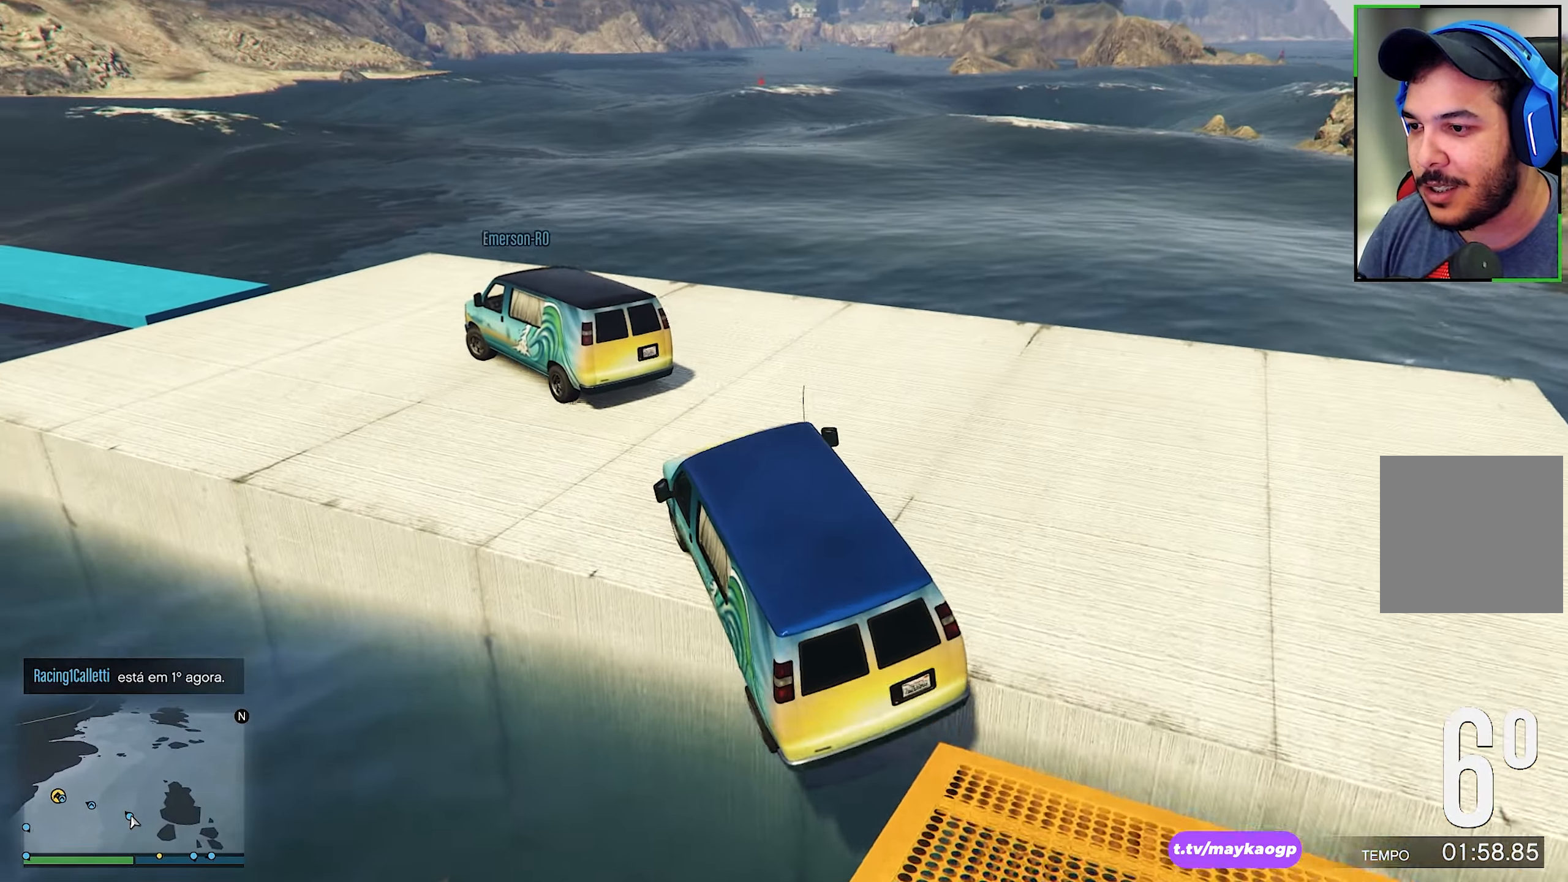
{"buttons": ["R2"], "left_stick": "down-left", "right_stick": "down-left", "events": [[33, "R2", "down"], [133, "left_stick", "down-left"], [383, "right_stick", "down-left"]]}
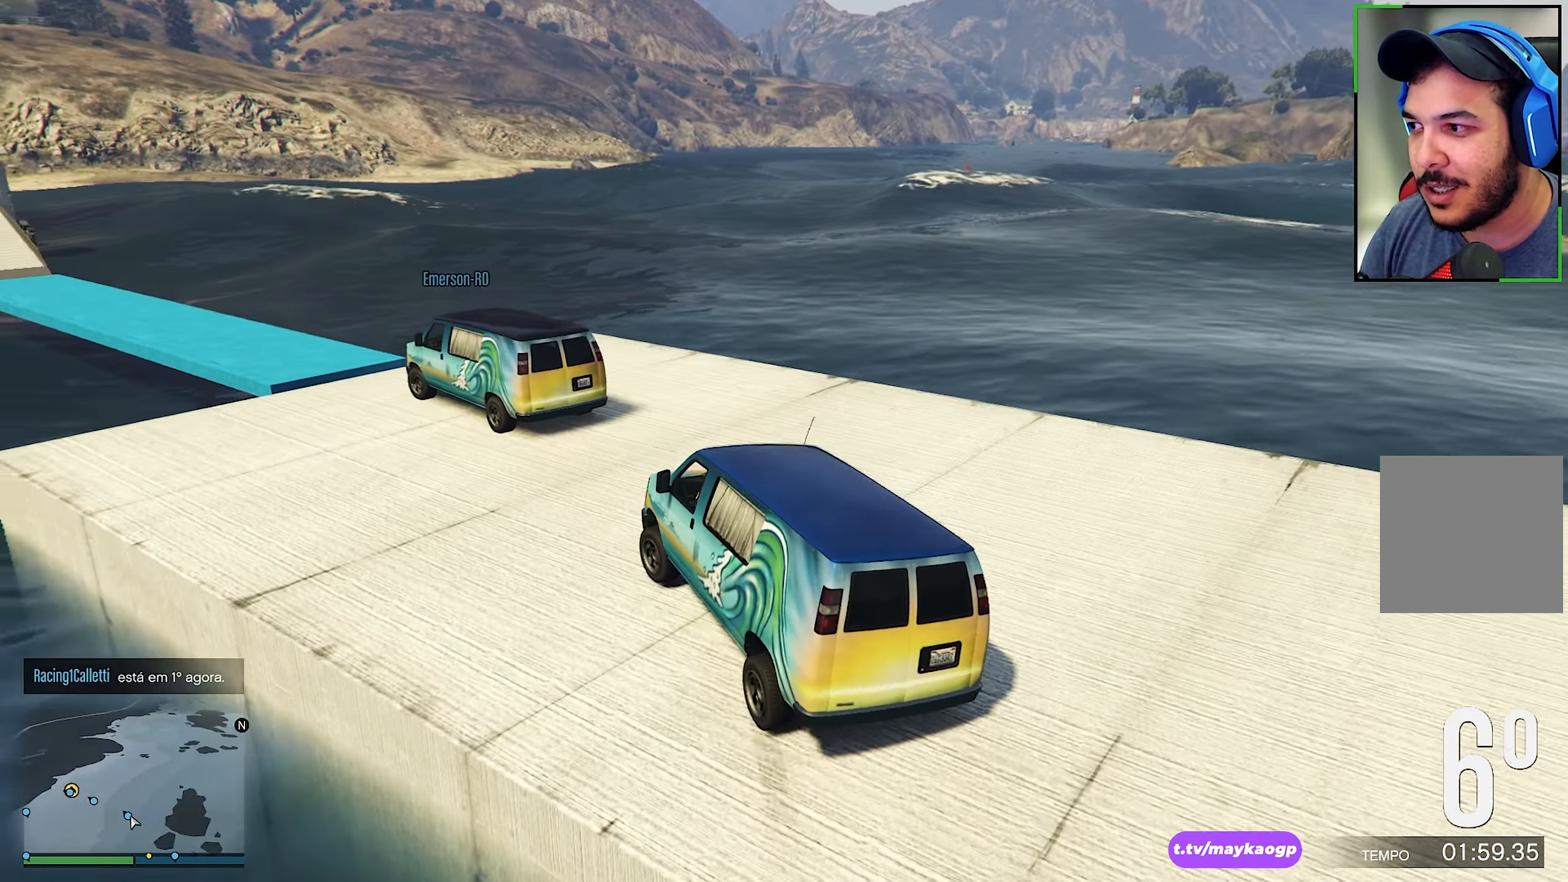
{"buttons": ["R2"], "left_stick": "left", "right_stick": "center", "events": [[267, "left_stick", "center"], [333, "right_stick", "center"], [400, "left_stick", "left"]]}
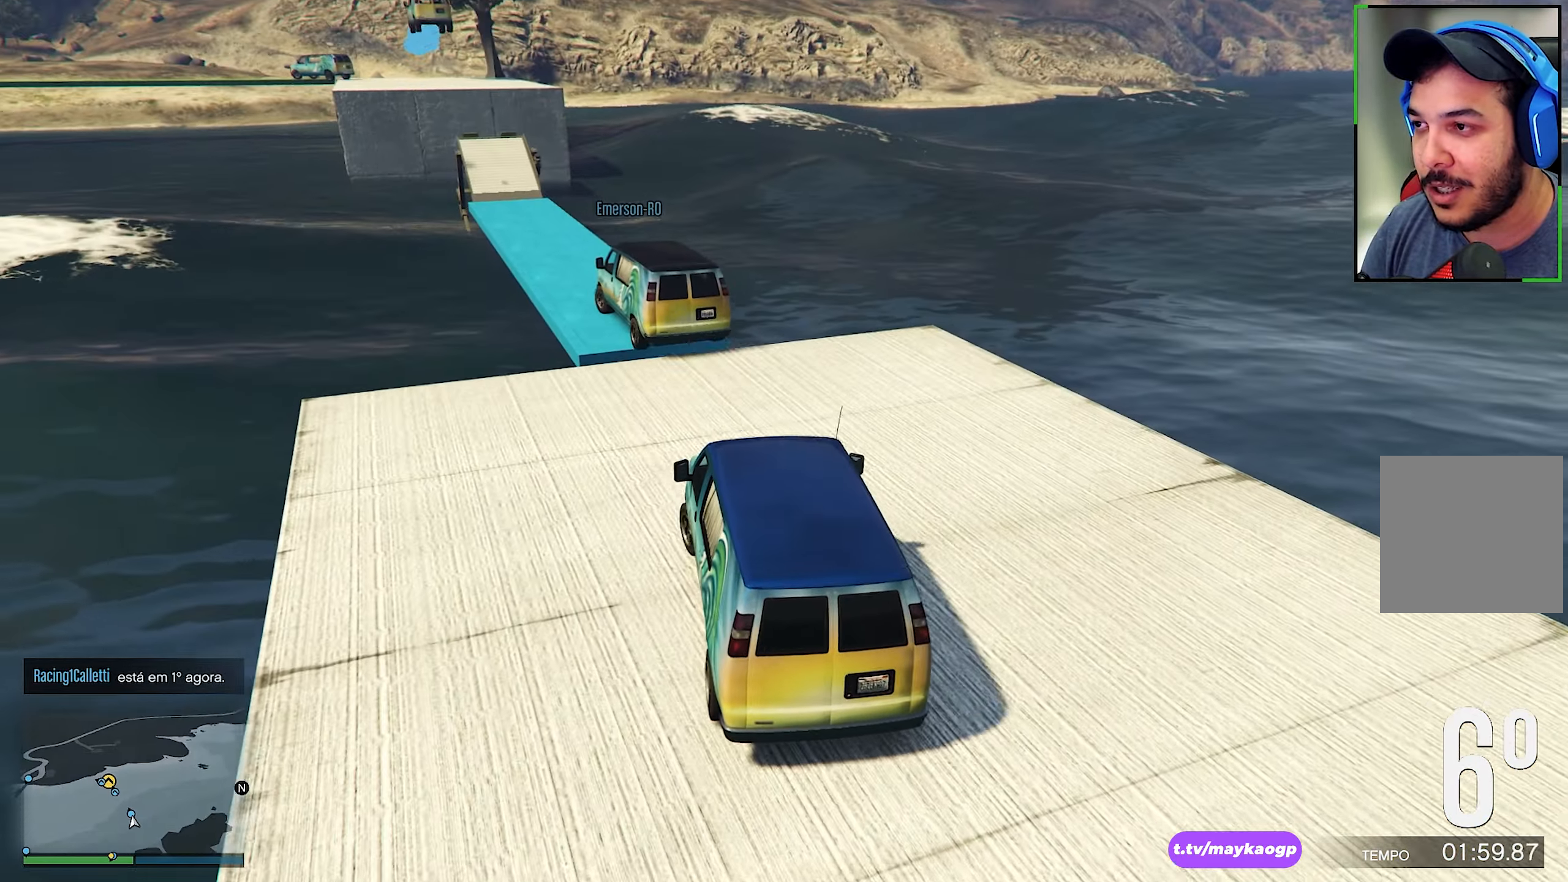
{"buttons": ["R2"], "left_stick": "center", "right_stick": "center", "events": [[50, "left_stick", "center"], [317, "left_stick", "right"], [400, "left_stick", "center"]]}
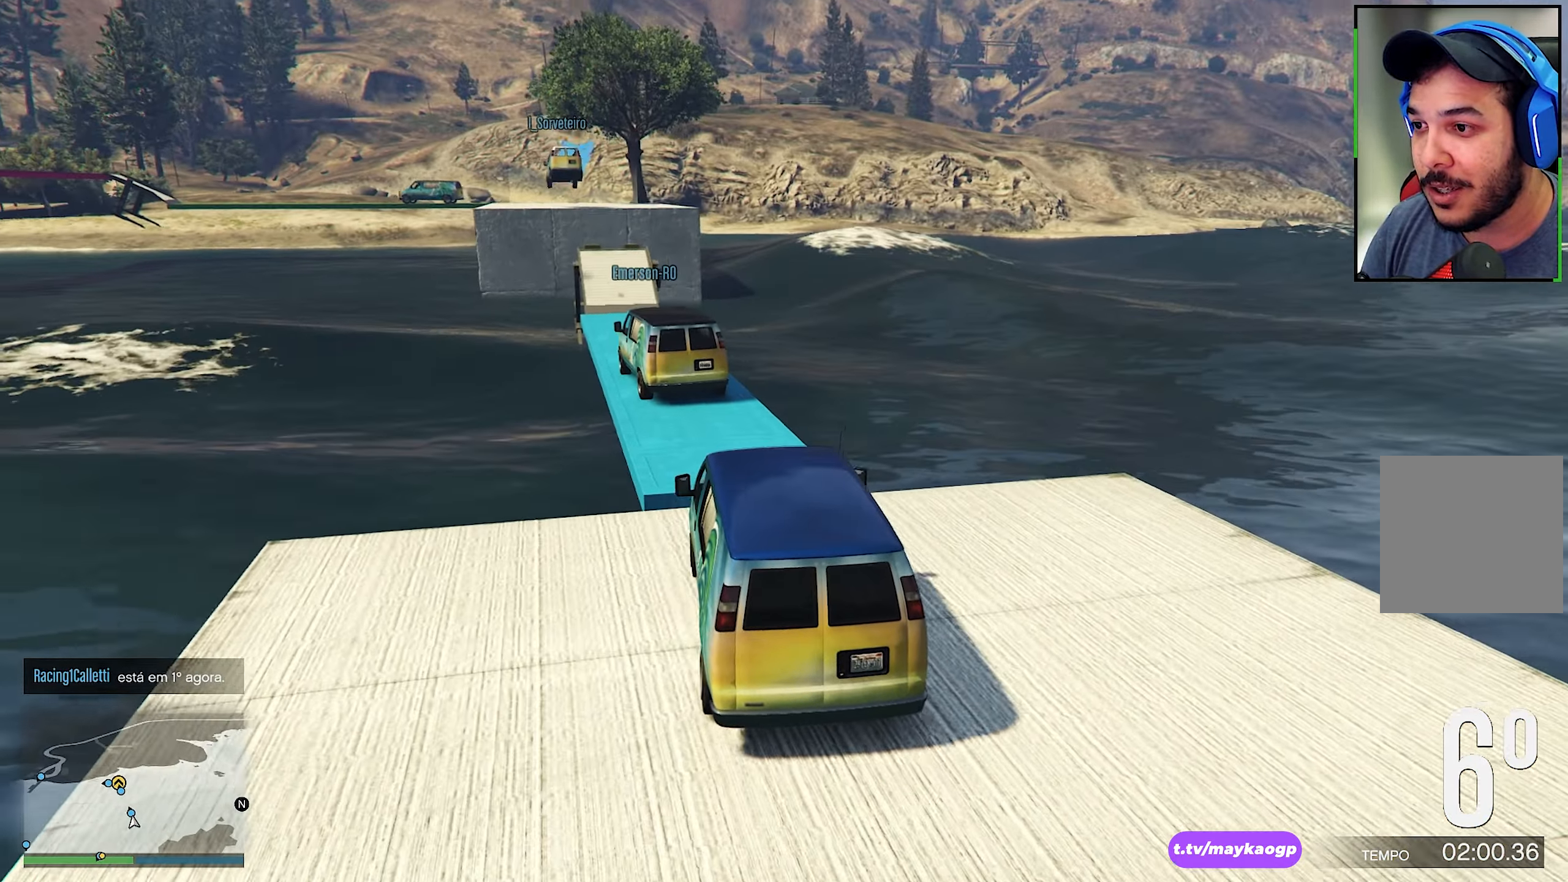
{"buttons": ["R2"], "left_stick": "center", "right_stick": "center", "events": [[33, "left_stick", "left"], [150, "left_stick", "center"], [400, "left_stick", "left"], [500, "left_stick", "center"]]}
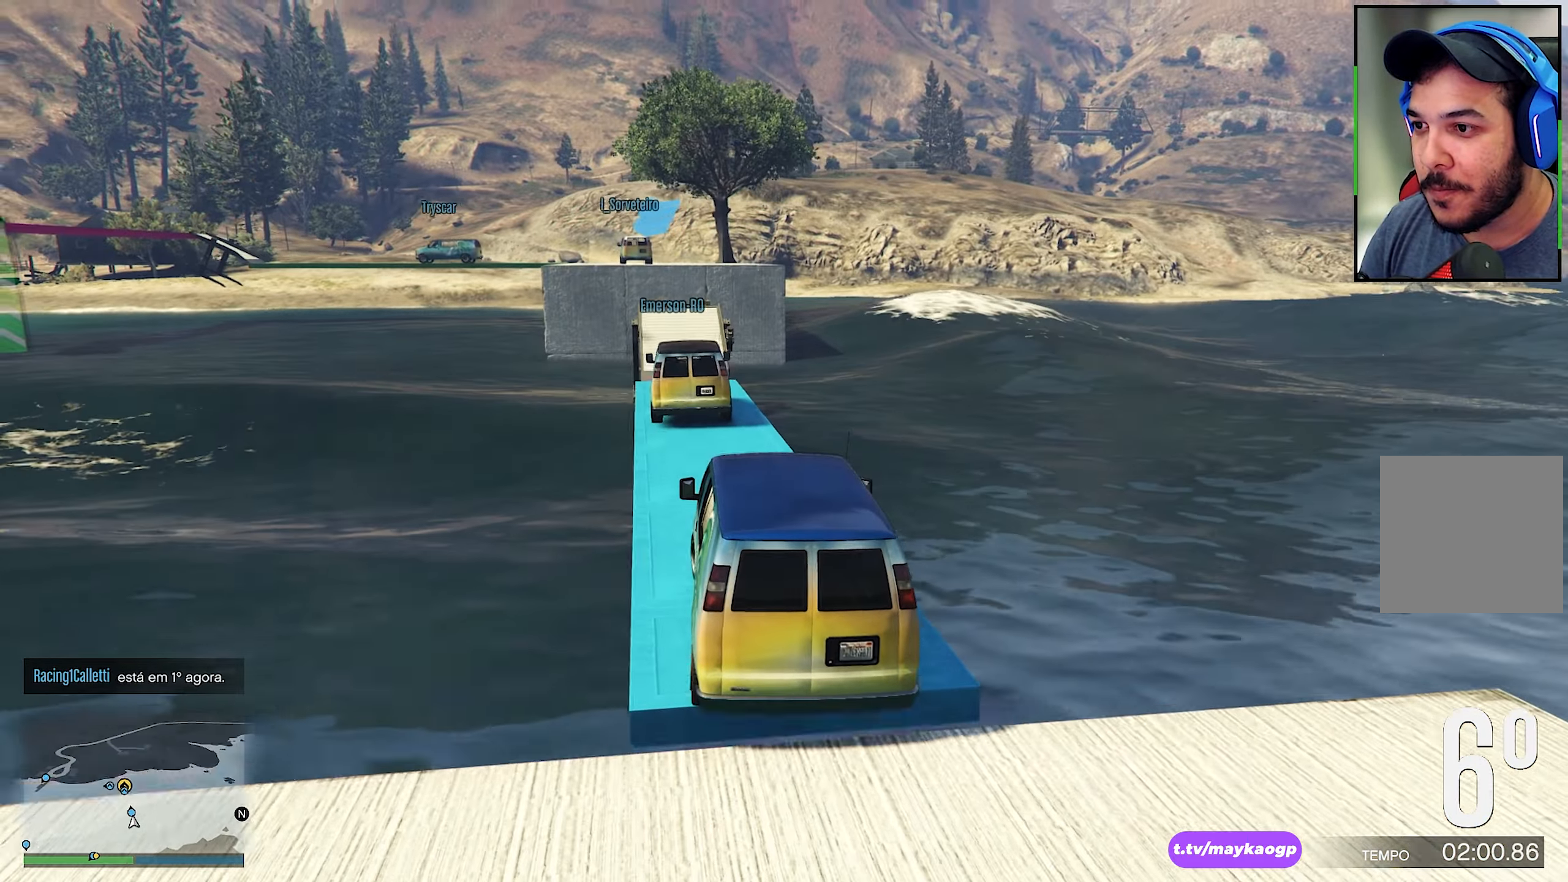
{"buttons": ["R2"], "left_stick": "center", "right_stick": "center", "events": [[167, "left_stick", "left"], [267, "left_stick", "center"], [367, "left_stick", "right"], [450, "left_stick", "center"]]}
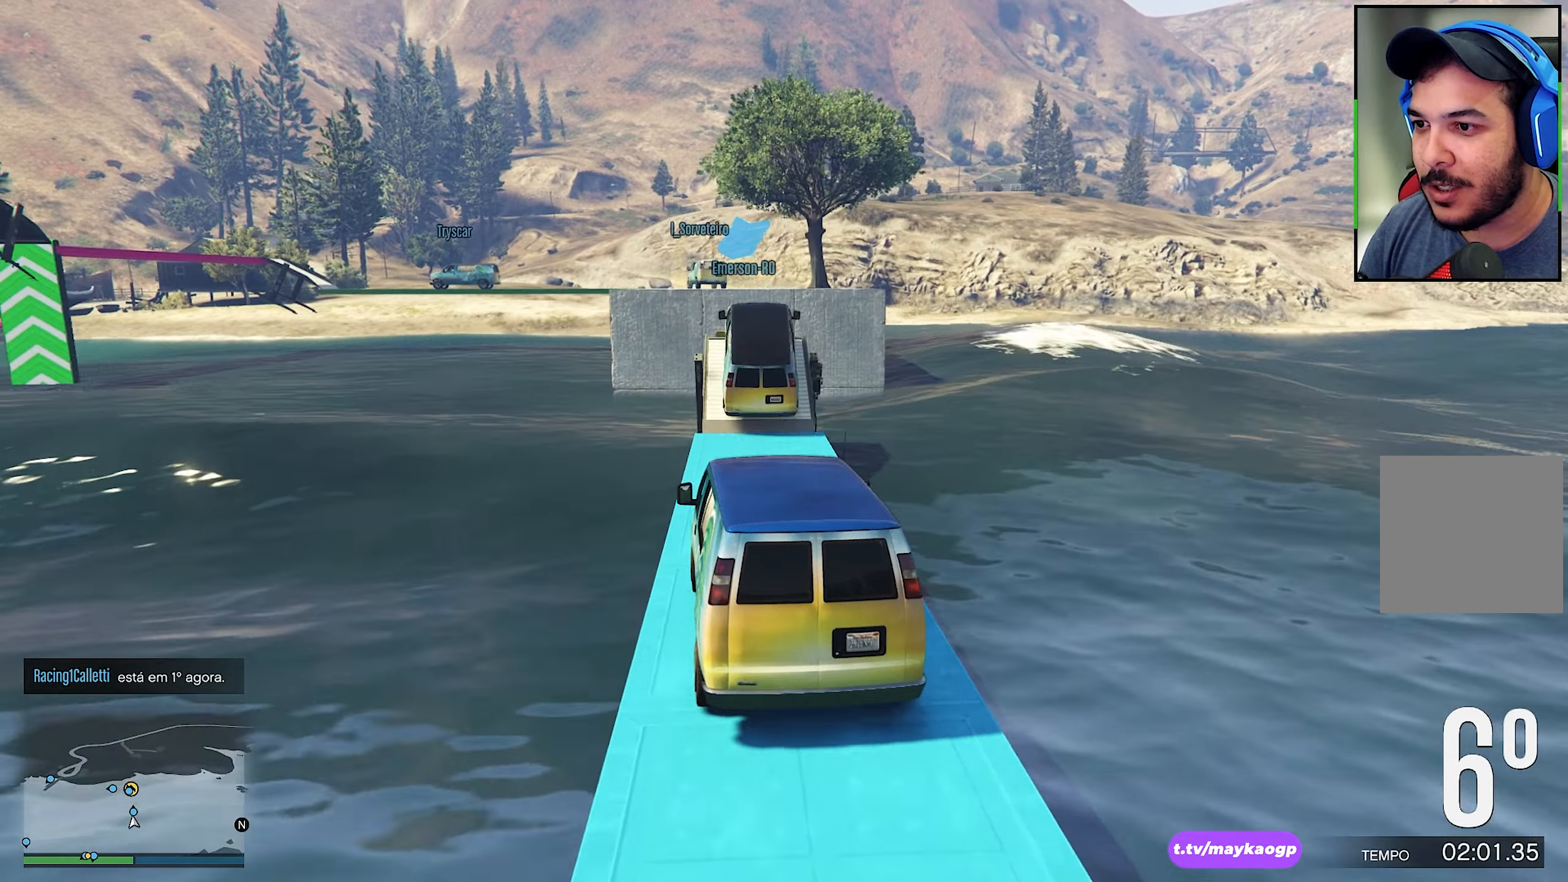
{"buttons": ["R2"], "left_stick": "center", "right_stick": "center", "events": [[300, "left_stick", "right"], [350, "left_stick", "center"]]}
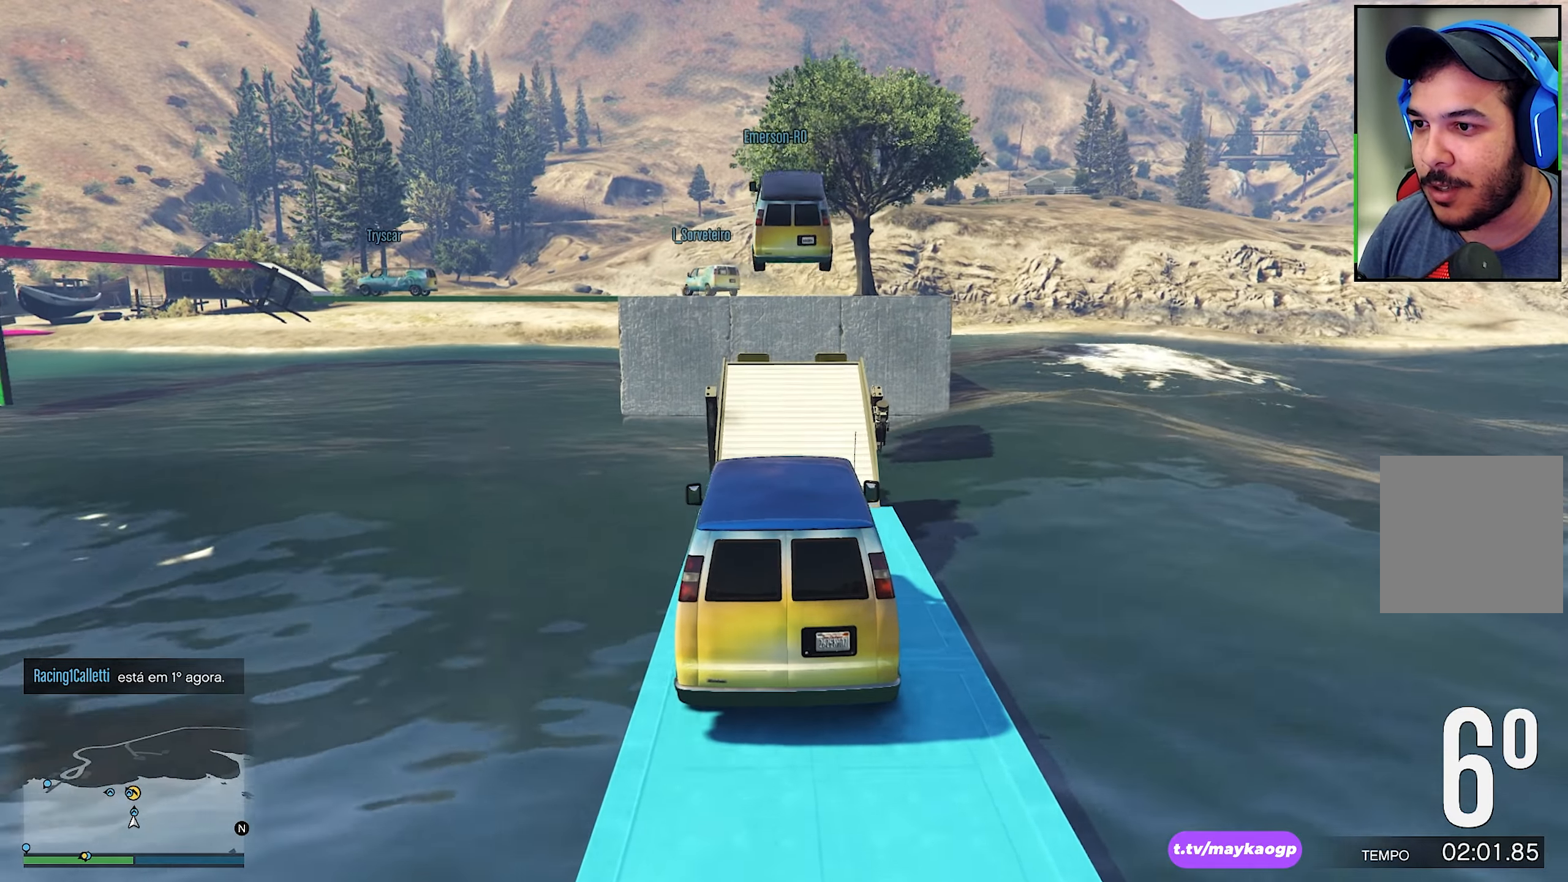
{"buttons": ["R2"], "left_stick": "center", "right_stick": "center", "events": [[100, "left_stick", "left"], [234, "left_stick", "center"]]}
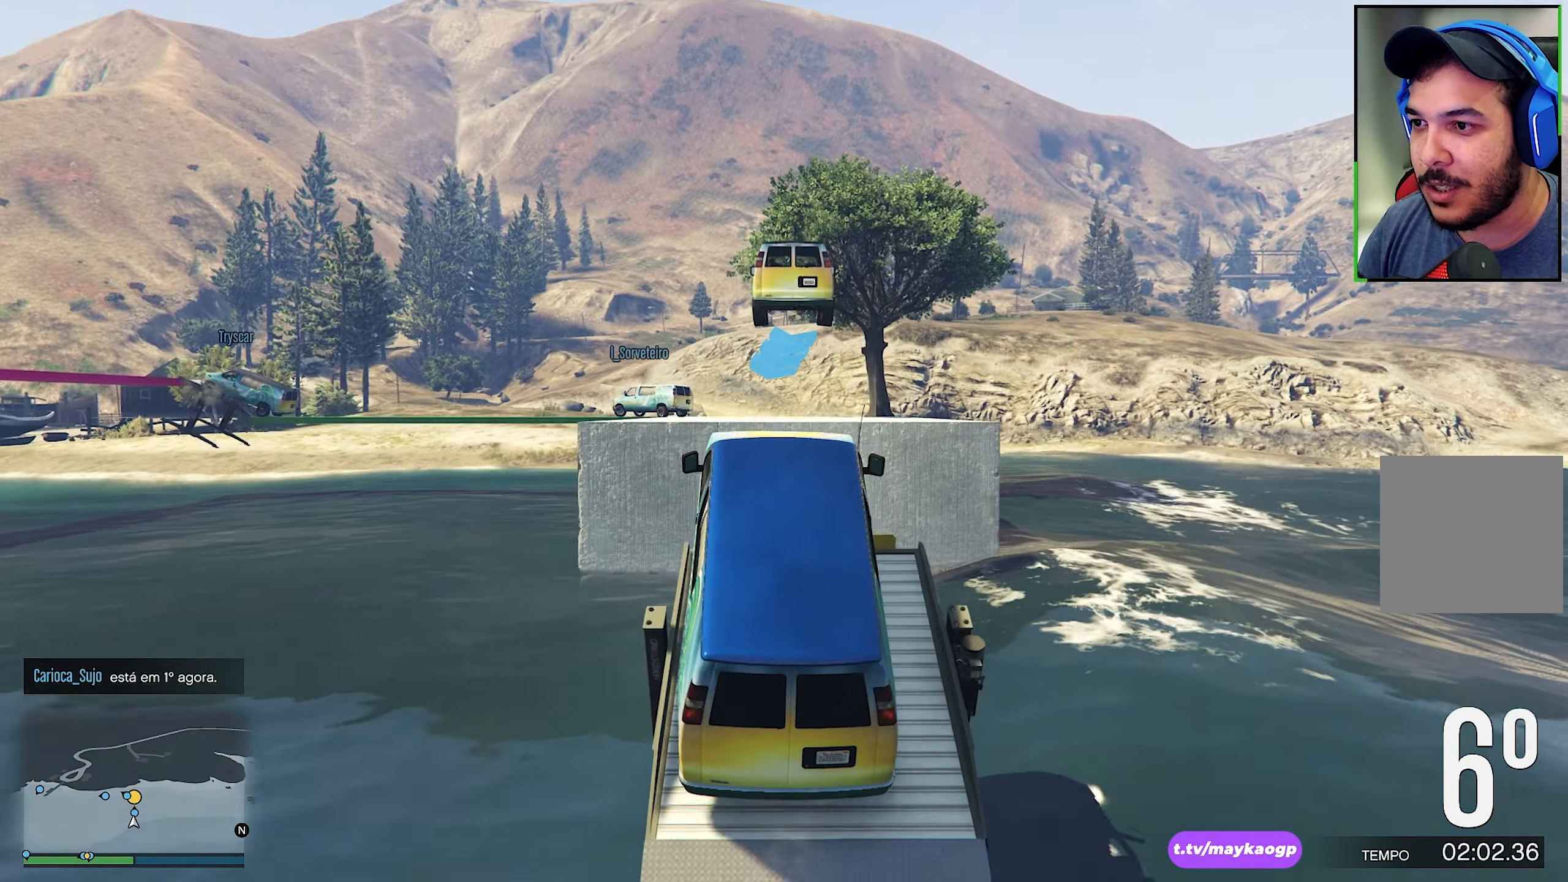
{"buttons": ["R2"], "left_stick": "center", "right_stick": "center", "events": [[334, "left_stick", "up"], [500, "left_stick", "center"]]}
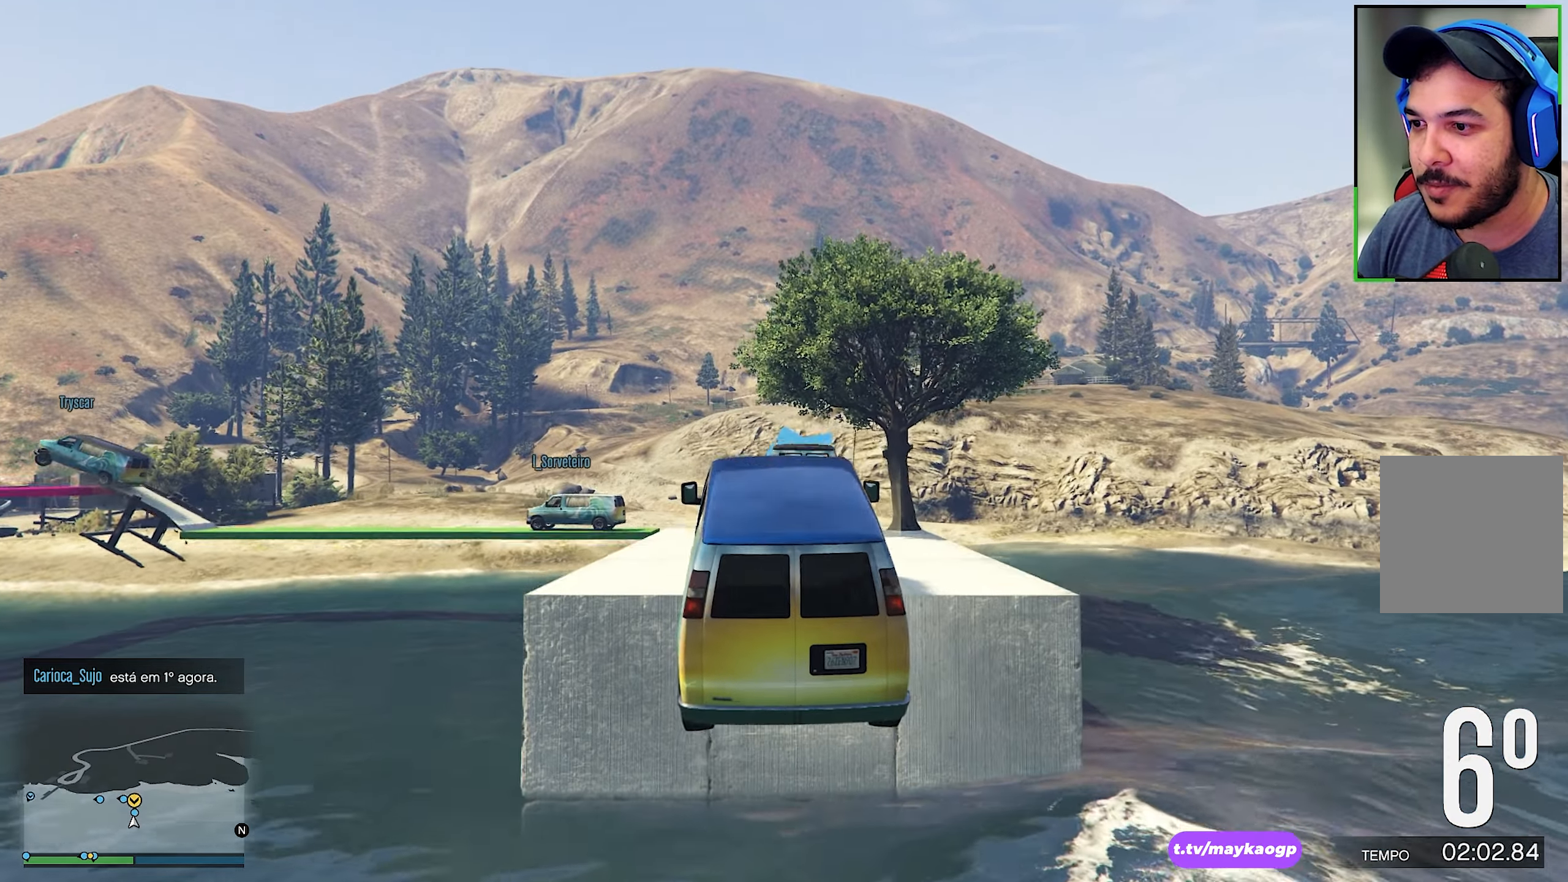
{"buttons": ["R2"], "left_stick": "down", "right_stick": "center", "events": [[434, "left_stick", "down"]]}
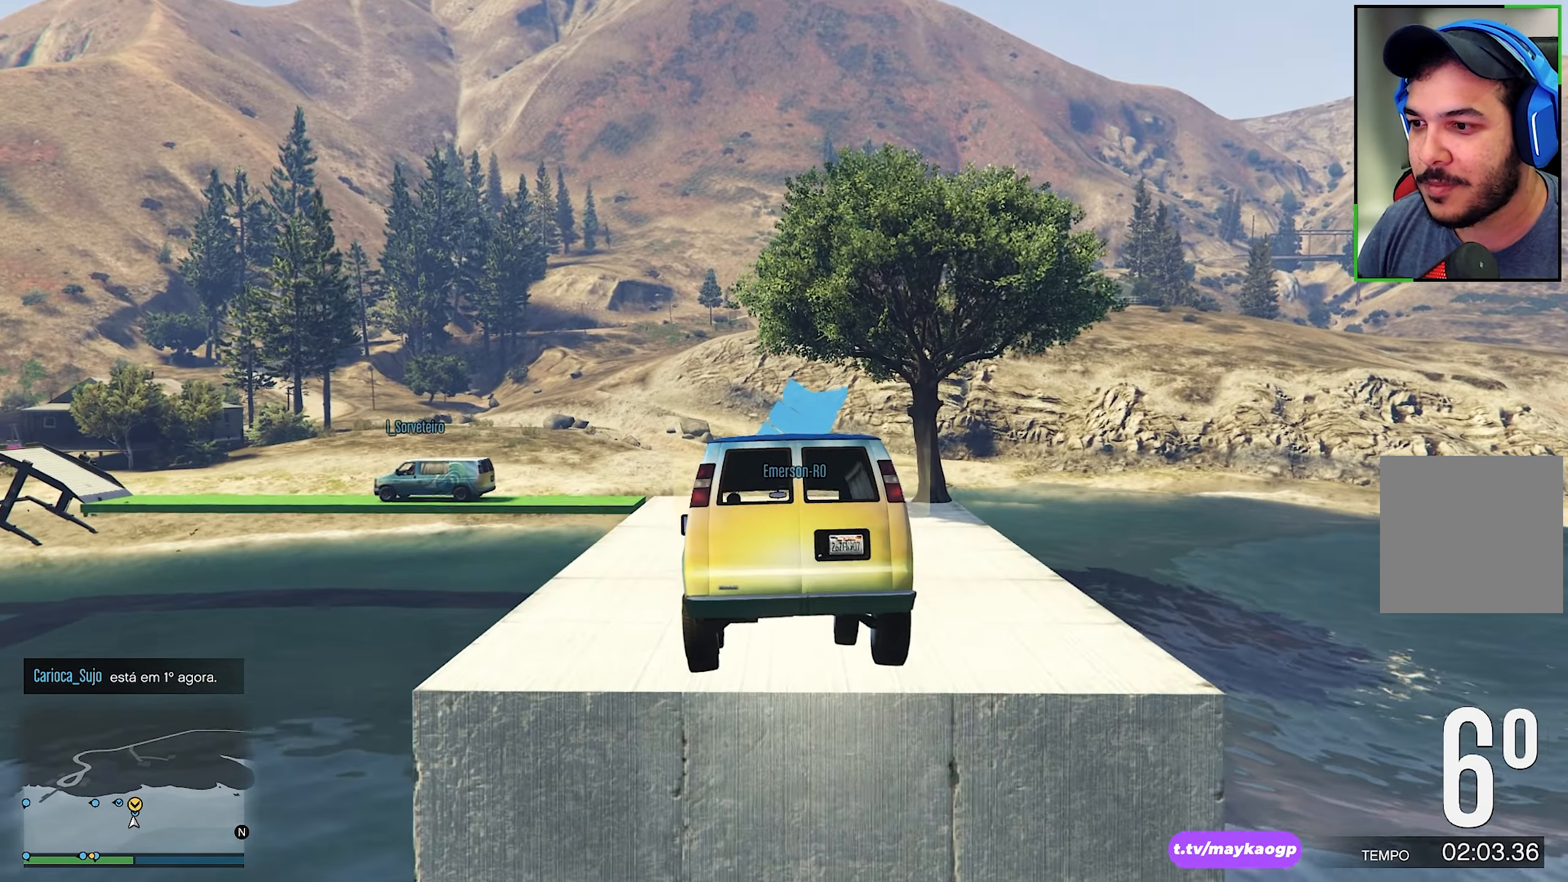
{"buttons": ["R2"], "left_stick": "center", "right_stick": "center", "events": [[434, "left_stick", "center"]]}
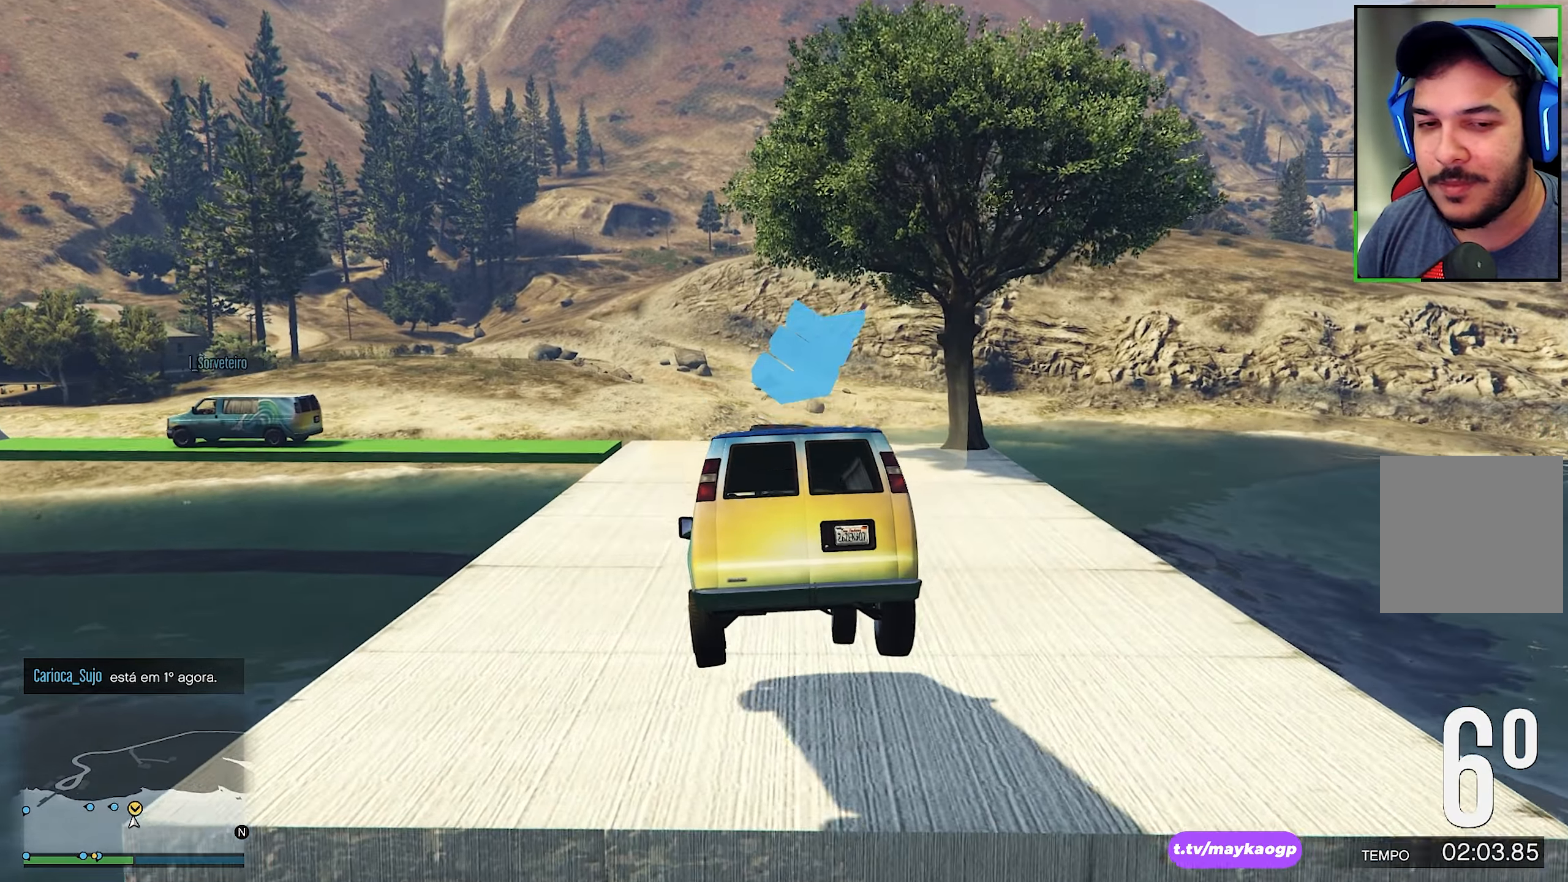
{"buttons": ["L2"], "left_stick": "center", "right_stick": "down", "events": [[100, "left_stick", "right"], [200, "left_stick", "center"], [250, "R2", "up"], [300, "right_stick", "down"], [384, "L2", "down"]]}
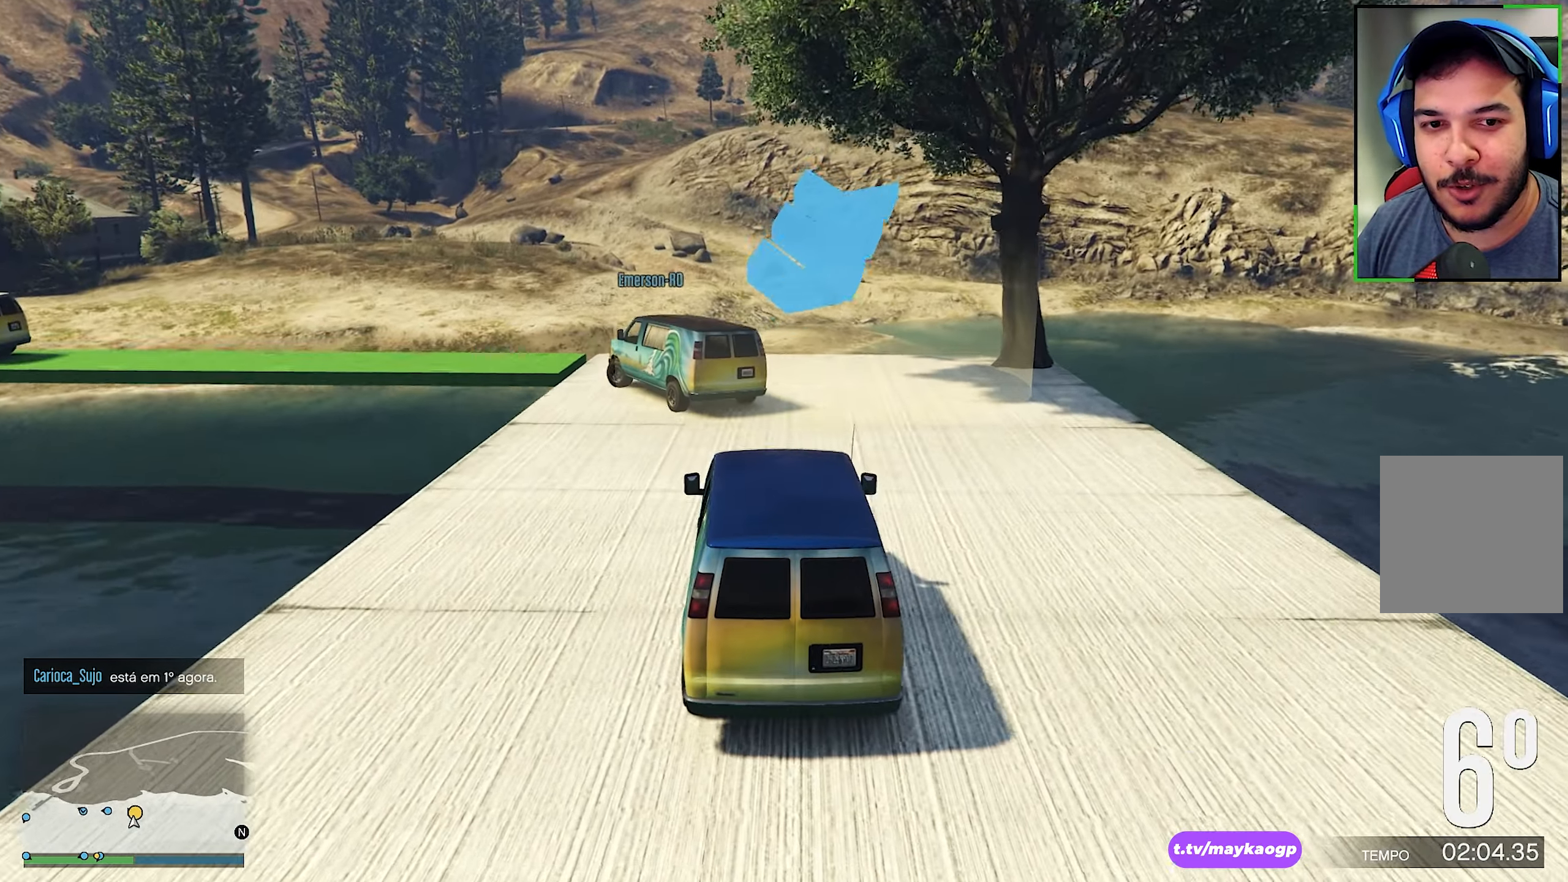
{"buttons": ["R2"], "left_stick": "center", "right_stick": "center", "events": [[84, "L2", "up"], [84, "left_stick", "left"], [84, "right_stick", "center"], [184, "left_stick", "down-left"], [234, "right_stick", "down-left"], [400, "left_stick", "center"], [417, "R2", "down"], [450, "right_stick", "center"]]}